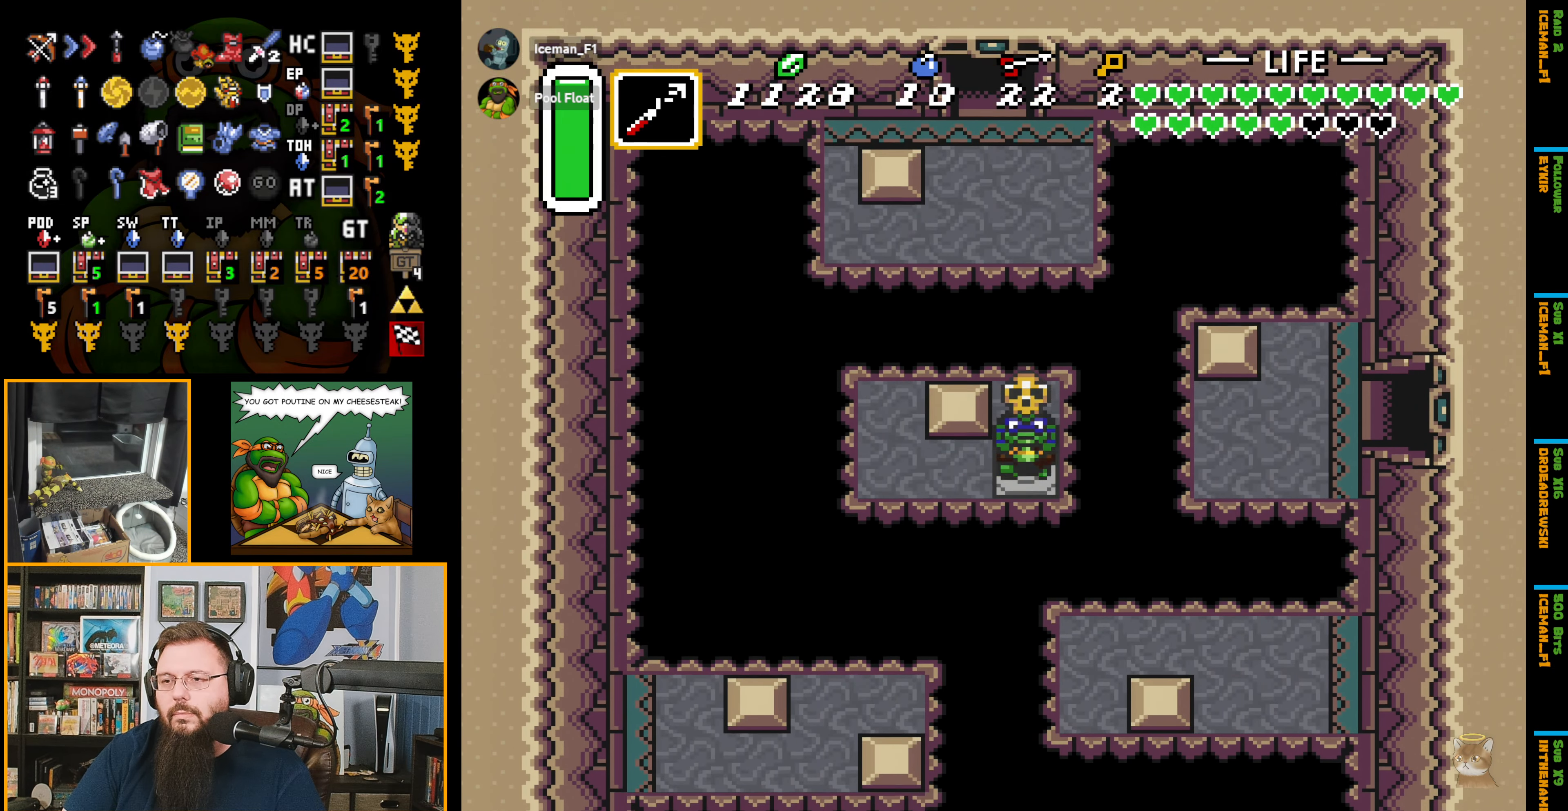
Gameplay with a controller (Nintendo layout); each line is a JSON object with the inputs held at the frame after it. "events" lists button and stick changes between this image and that frame as [ms after this image, input, new state], when the widget could be followed in between. Not read: L3 R3.
{"buttons": ["Y", "DPAD_UP"], "events": [[33, "DPAD_DOWN", "up"], [83, "A", "up"], [350, "DPAD_UP", "down"], [400, "DPAD_LEFT", "up"], [500, "Y", "down"]]}
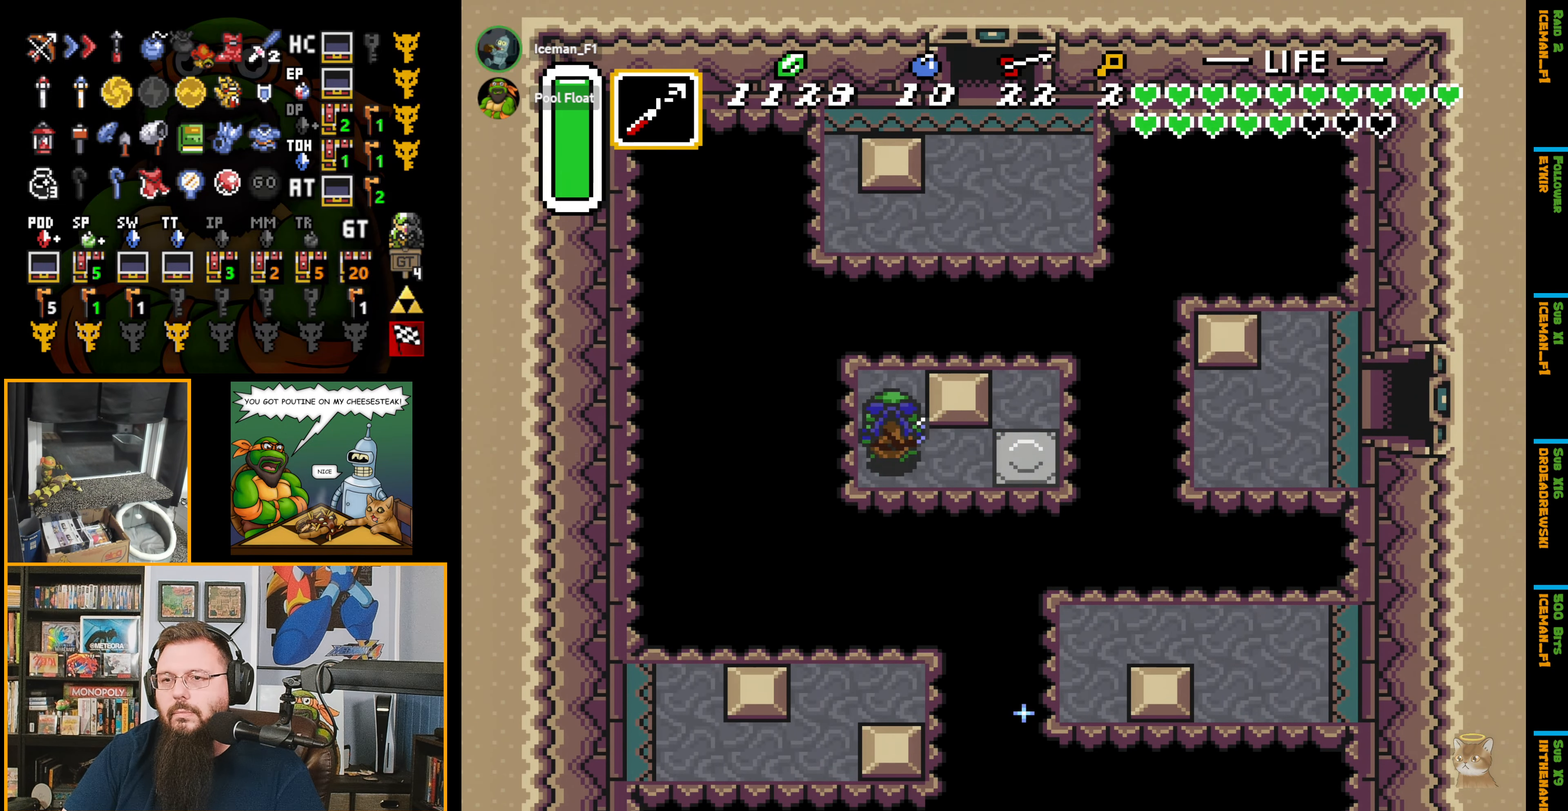
{"buttons": ["DPAD_UP", "DPAD_RIGHT"], "events": [[116, "Y", "up"], [383, "DPAD_RIGHT", "down"]]}
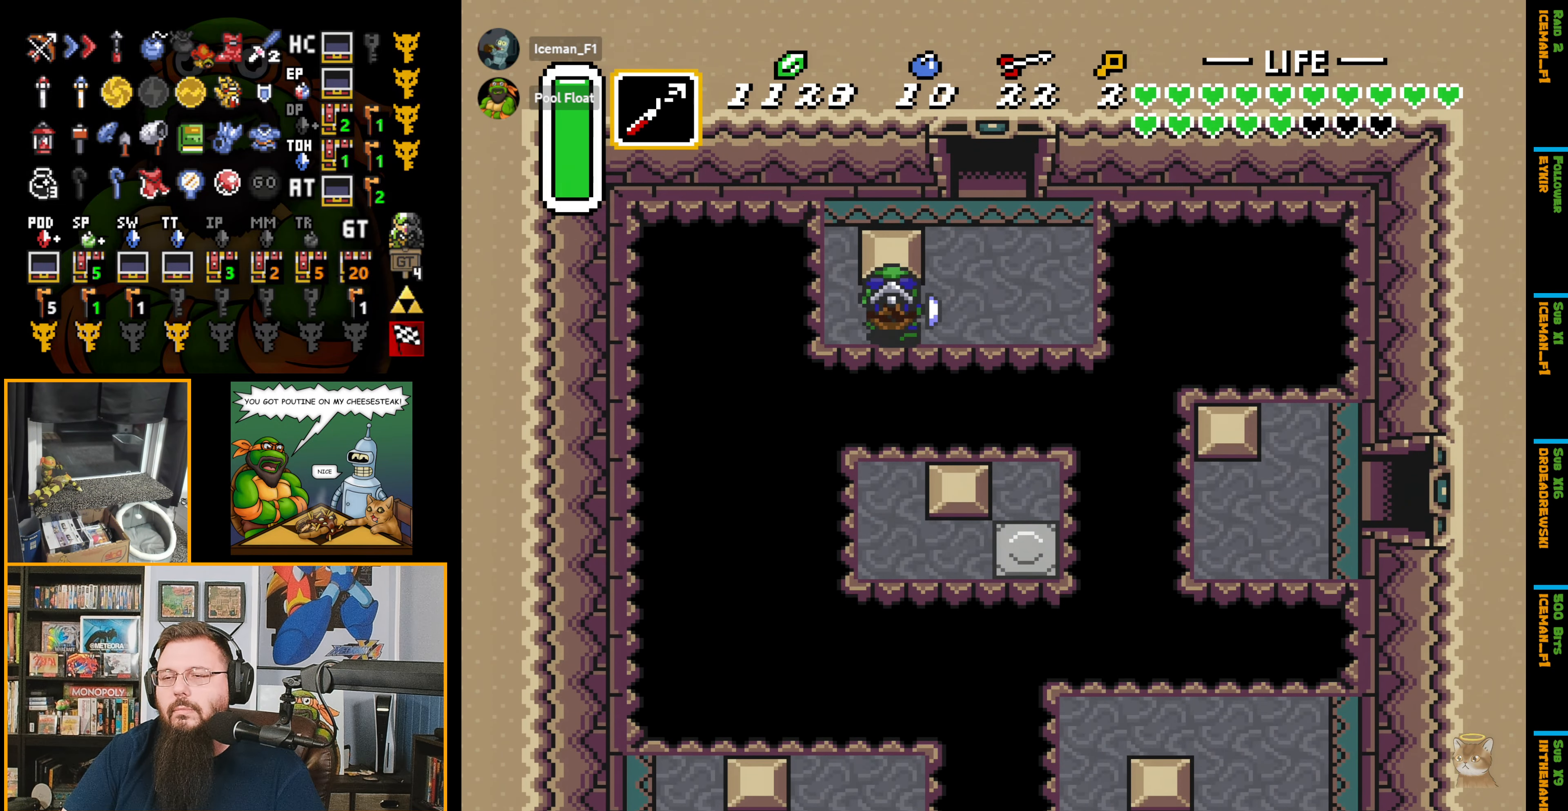
{"buttons": ["DPAD_UP"], "events": [[316, "DPAD_RIGHT", "up"]]}
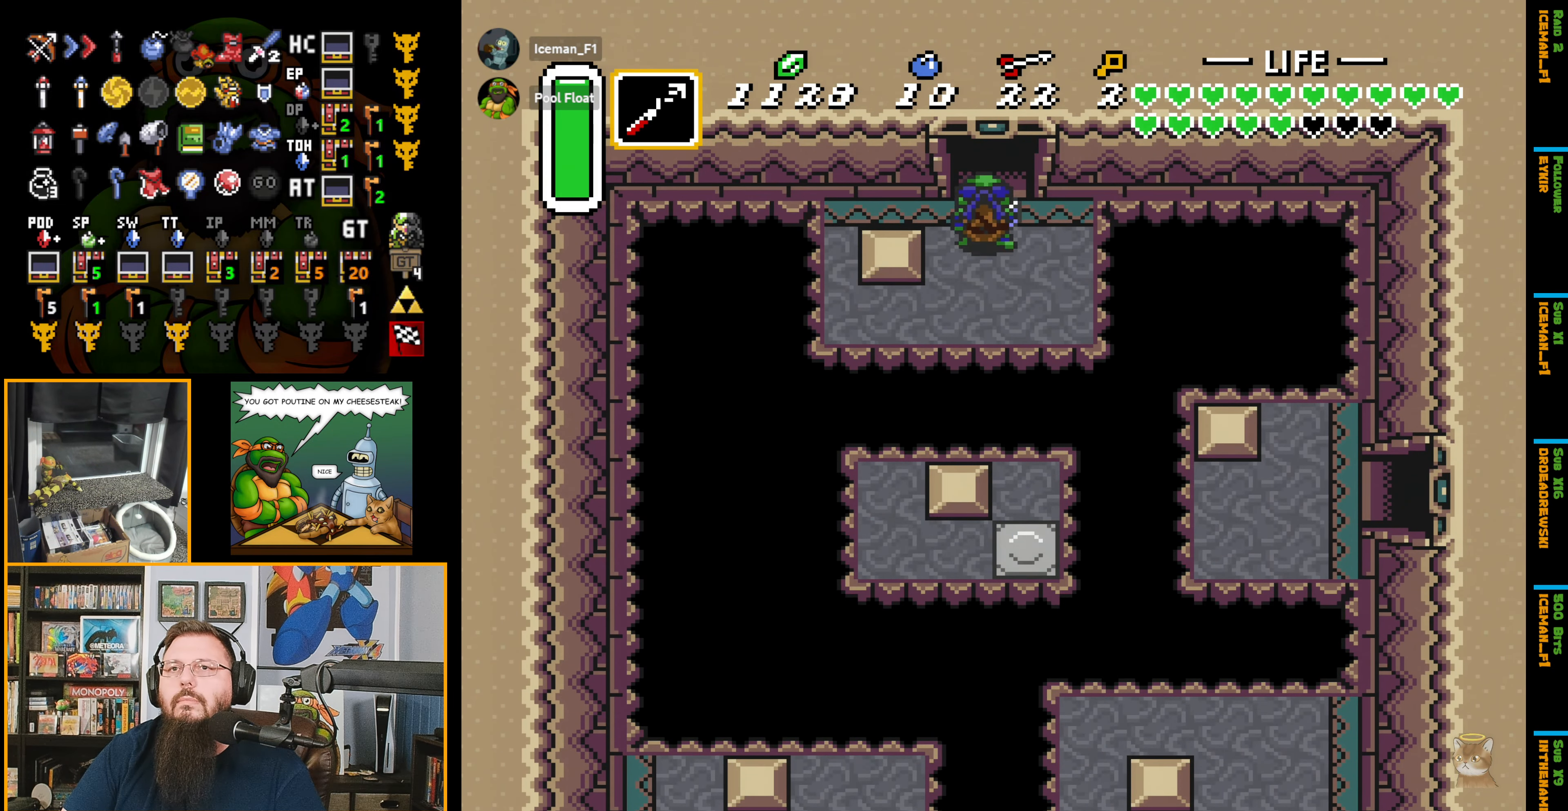
{"buttons": ["DPAD_UP"], "events": []}
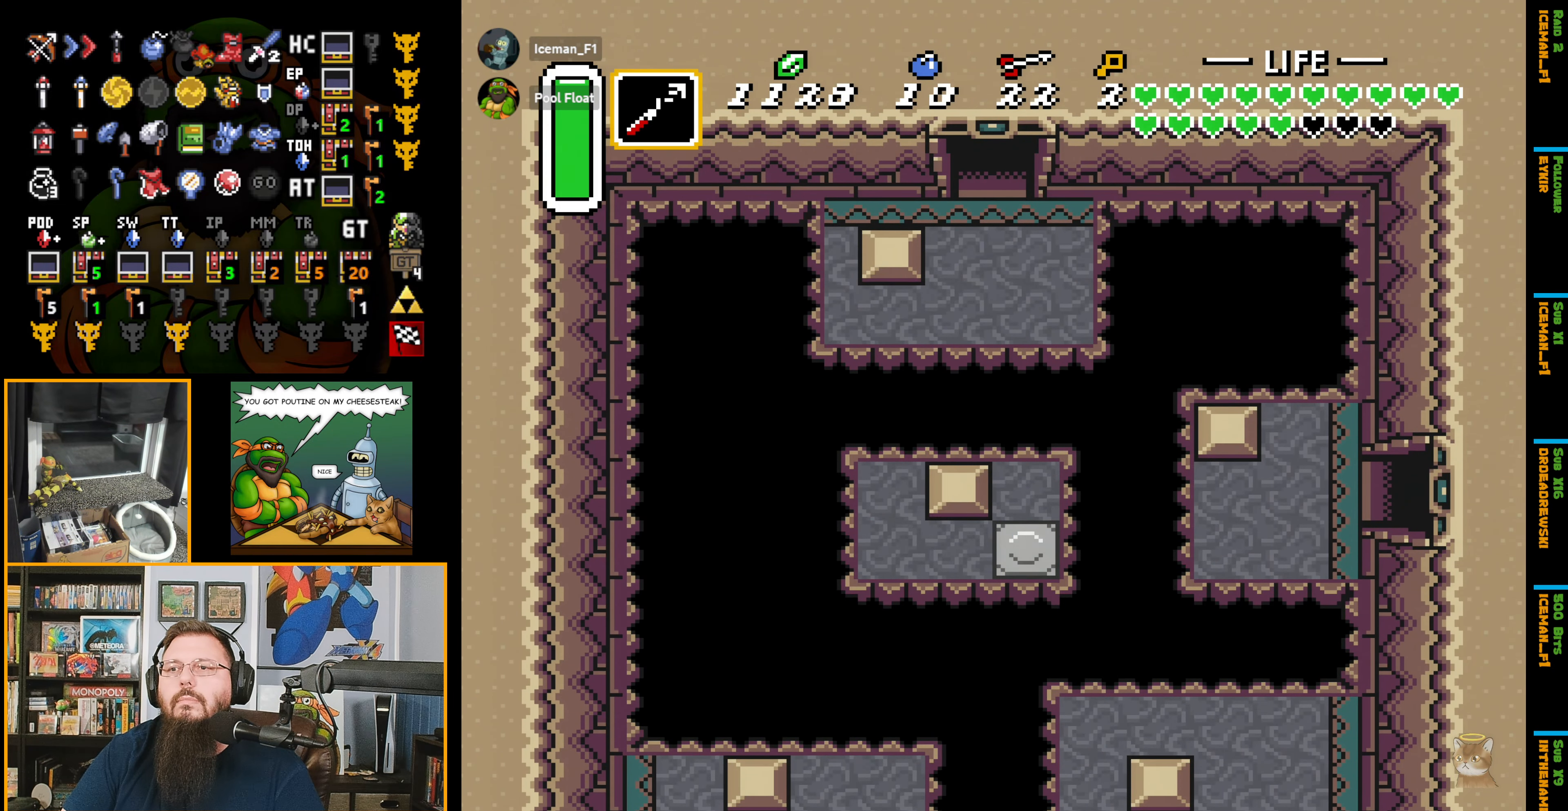
{"buttons": [], "events": [[150, "DPAD_UP", "up"], [166, "DPAD_UP", "down"], [267, "DPAD_UP", "up"]]}
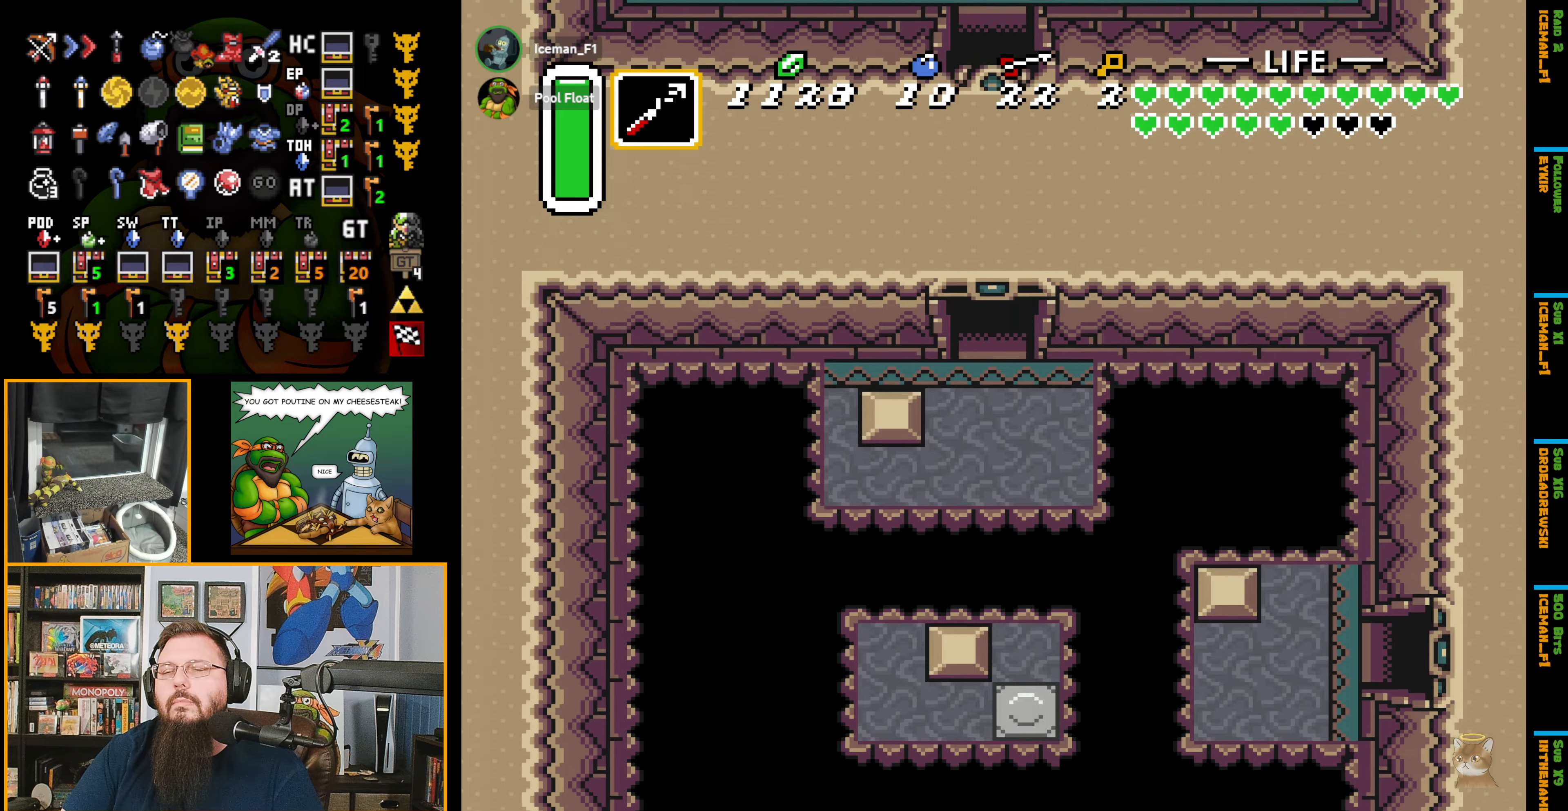
{"buttons": ["DPAD_UP"], "events": [[67, "DPAD_UP", "down"]]}
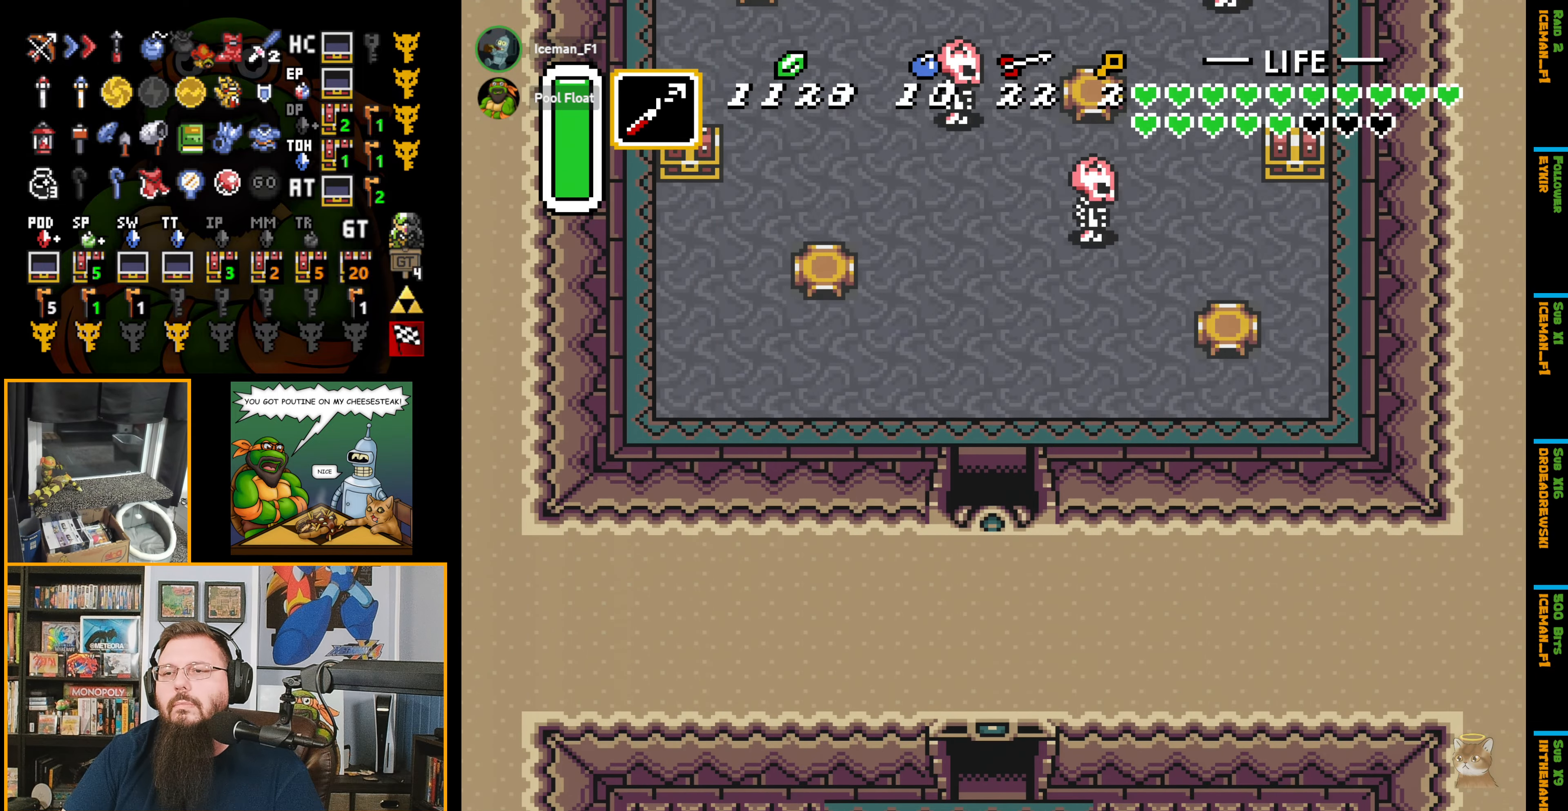
{"buttons": ["DPAD_UP", "DPAD_LEFT"], "events": [[433, "DPAD_LEFT", "down"]]}
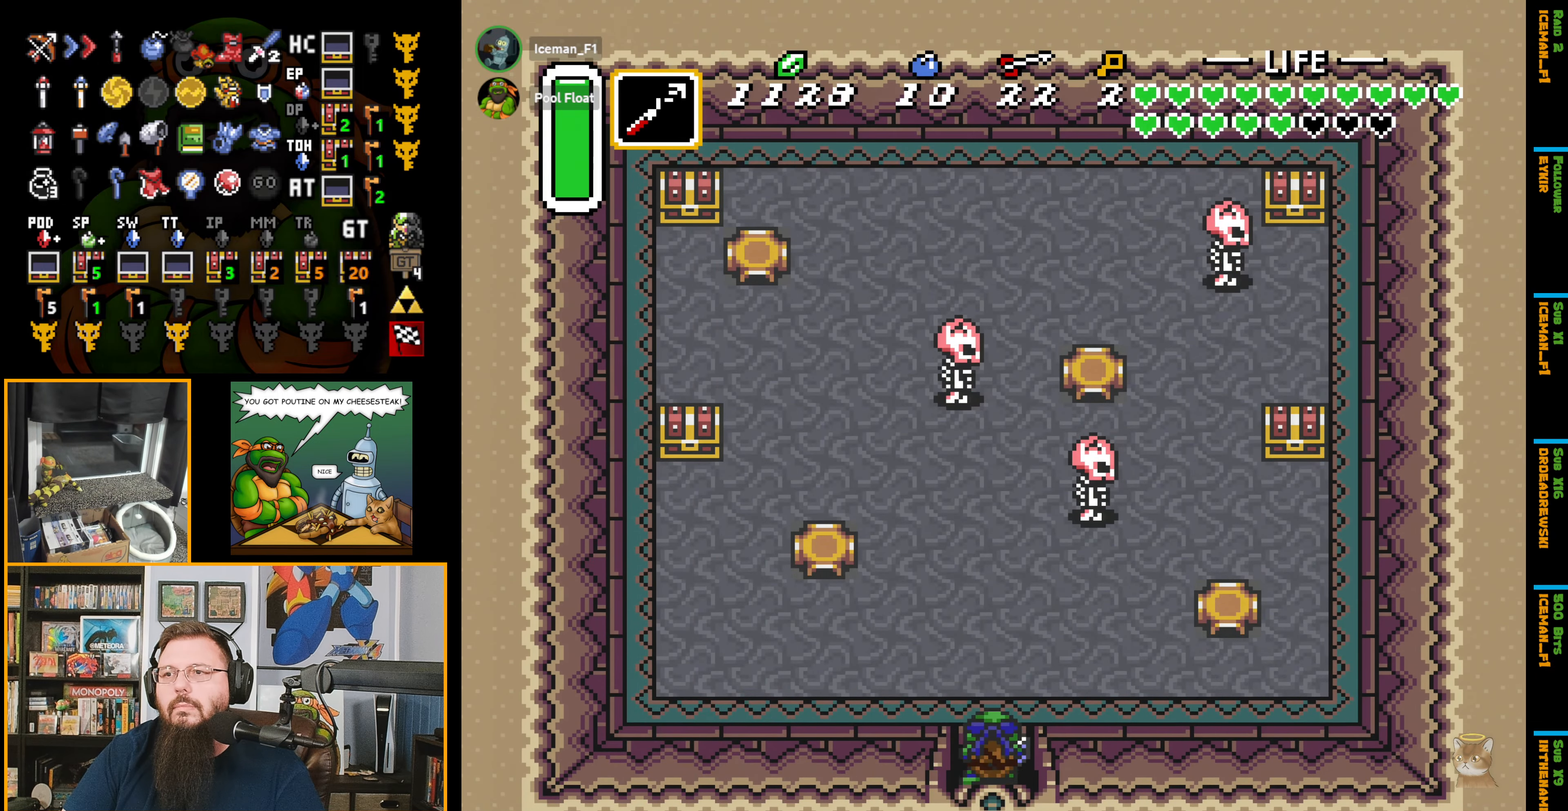
{"buttons": ["DPAD_LEFT"], "events": [[383, "DPAD_UP", "up"]]}
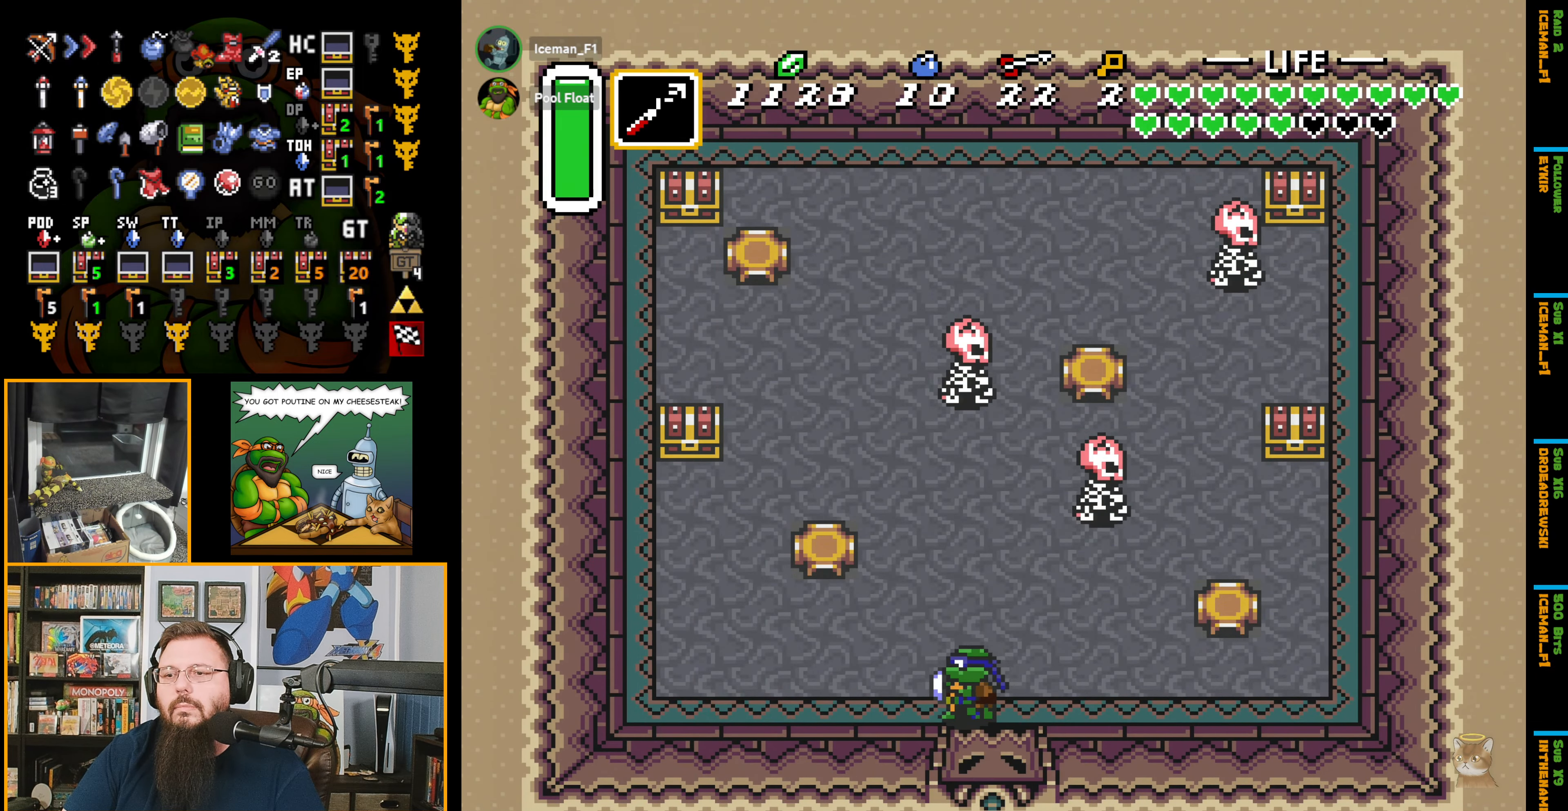
{"buttons": ["DPAD_UP", "DPAD_LEFT"], "events": [[433, "DPAD_UP", "down"]]}
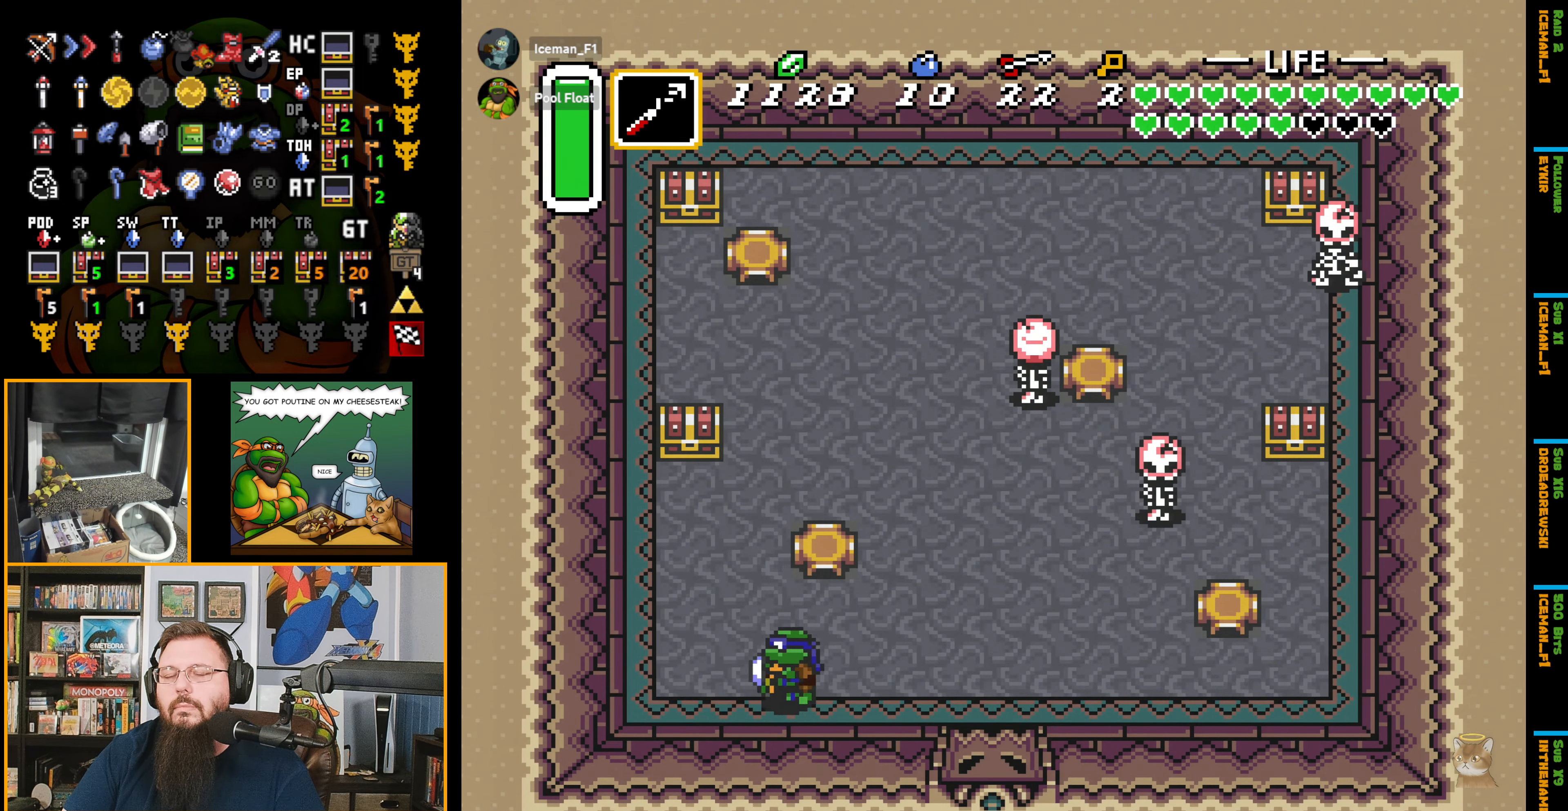
{"buttons": ["DPAD_UP"], "events": [[400, "DPAD_LEFT", "up"]]}
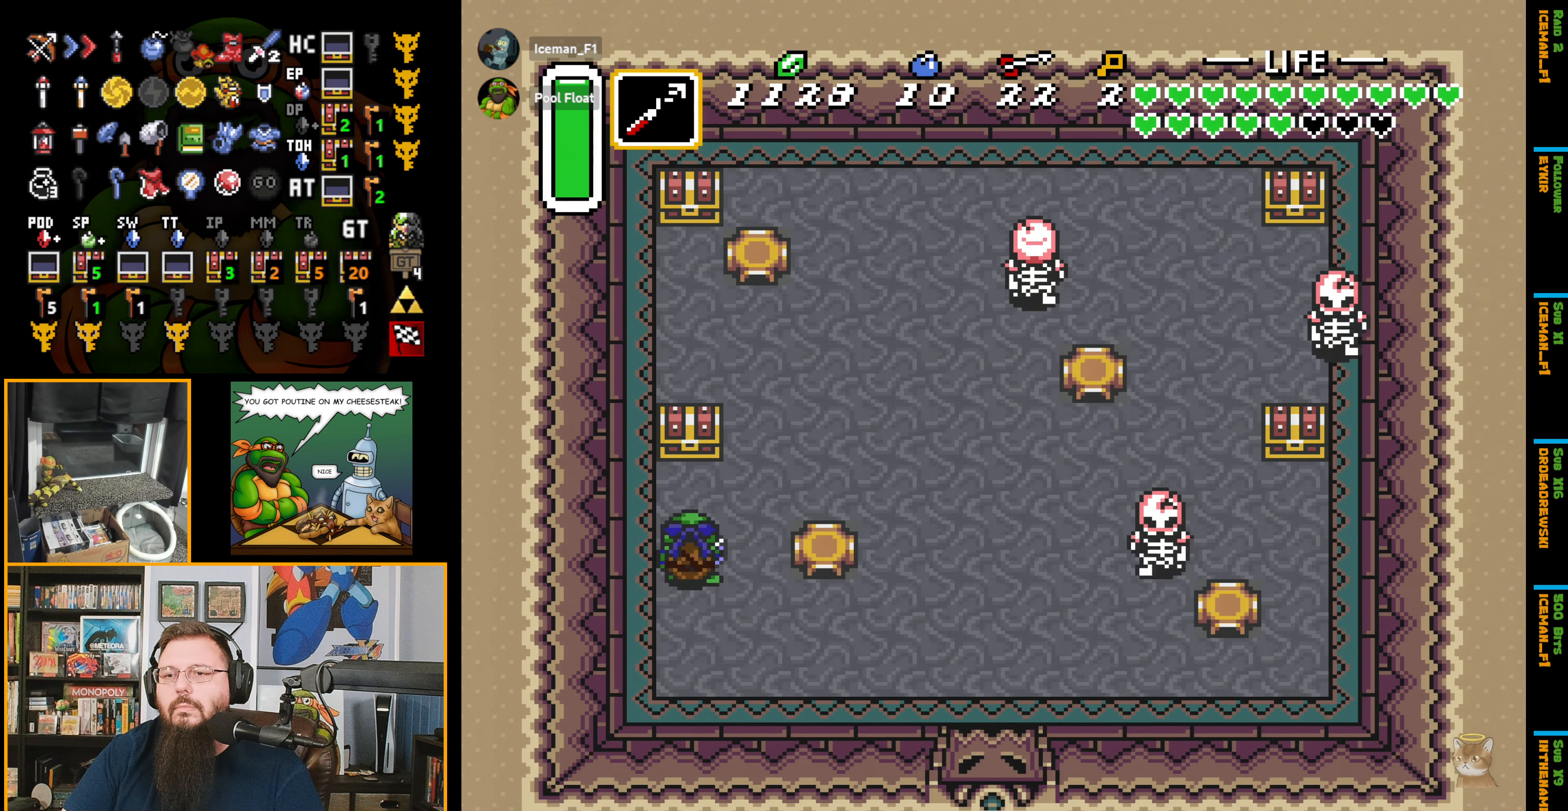
{"buttons": [], "events": [[367, "A", "down"], [383, "DPAD_UP", "up"], [400, "A", "up"]]}
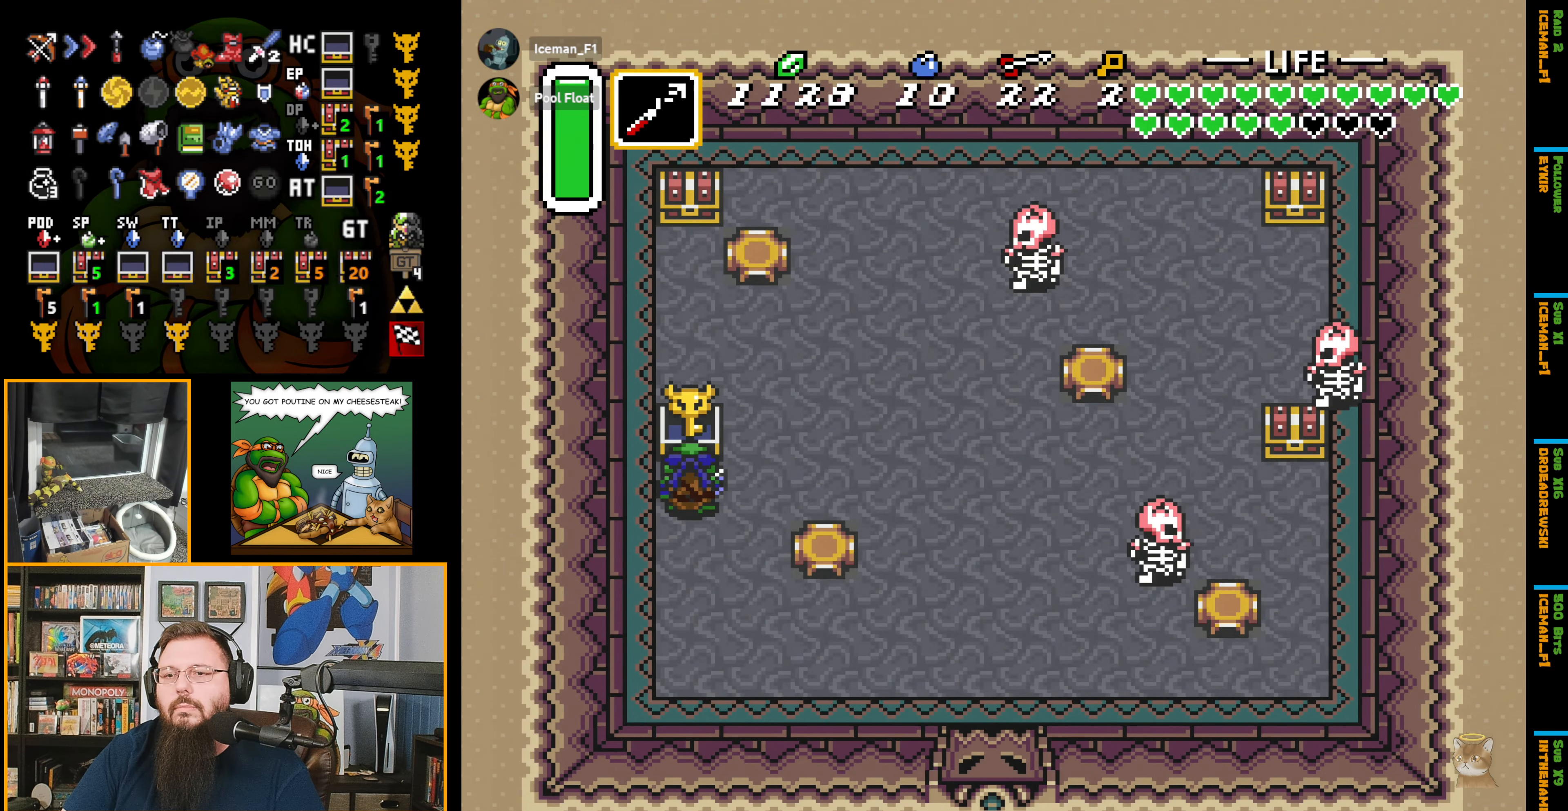
{"buttons": ["DPAD_RIGHT"], "events": [[100, "DPAD_RIGHT", "down"]]}
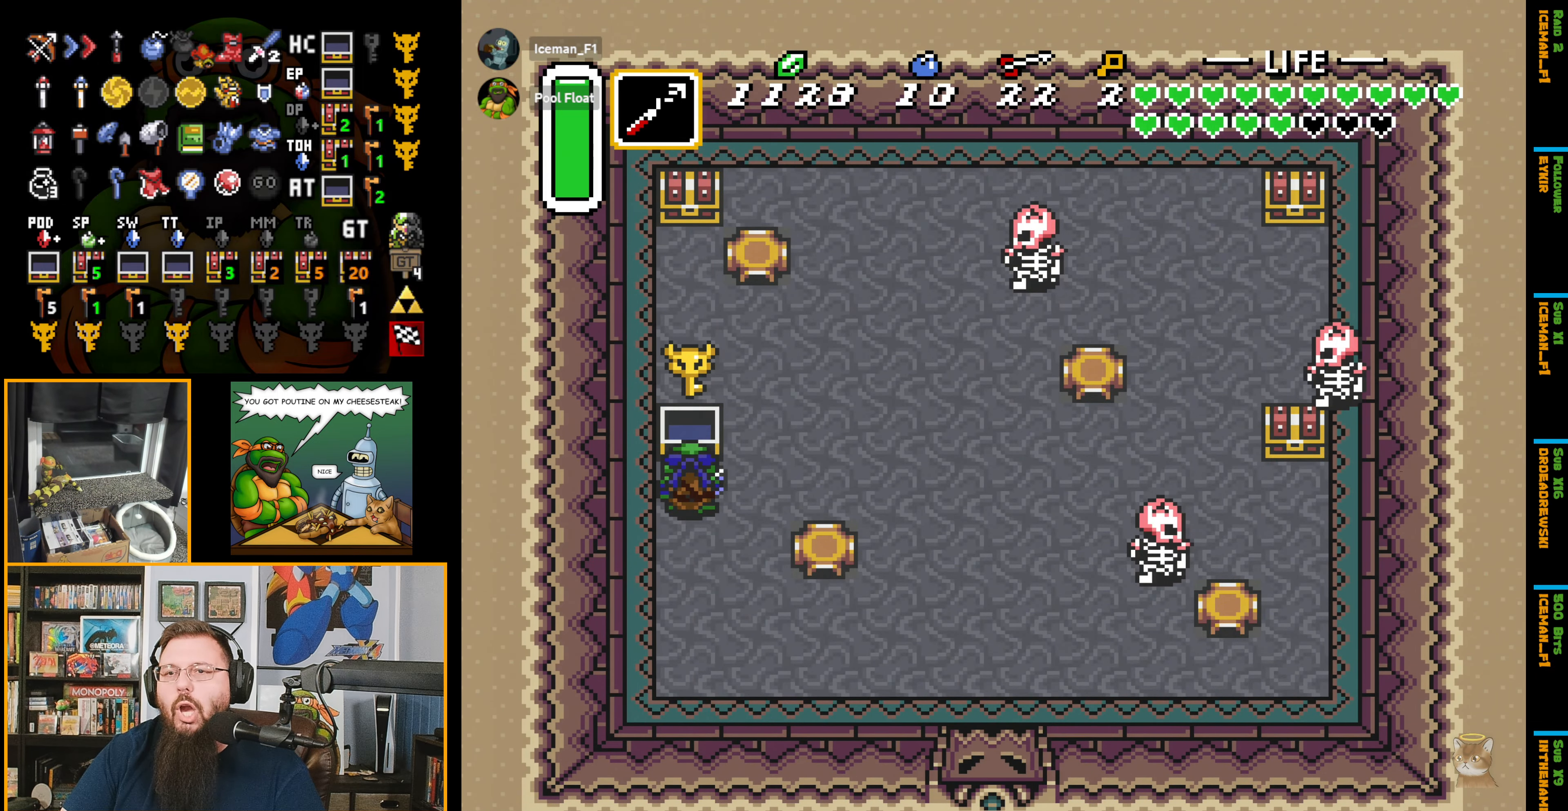
{"buttons": [], "events": [[400, "L1", "down"], [433, "DPAD_RIGHT", "up"], [500, "L1", "up"]]}
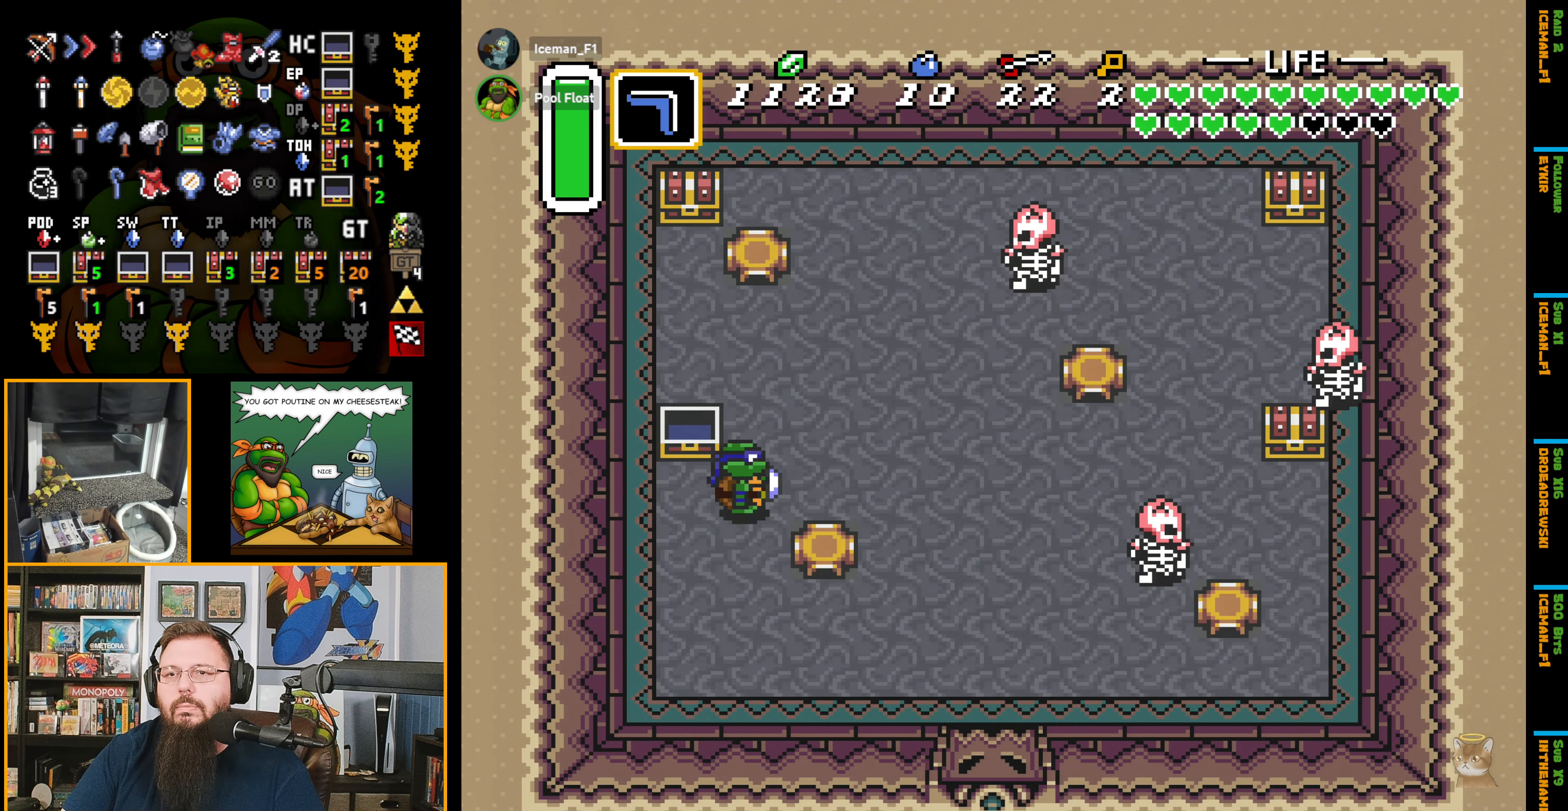
{"buttons": [], "events": [[100, "L1", "down"], [167, "L1", "up"], [250, "L1", "down"], [300, "L1", "up"]]}
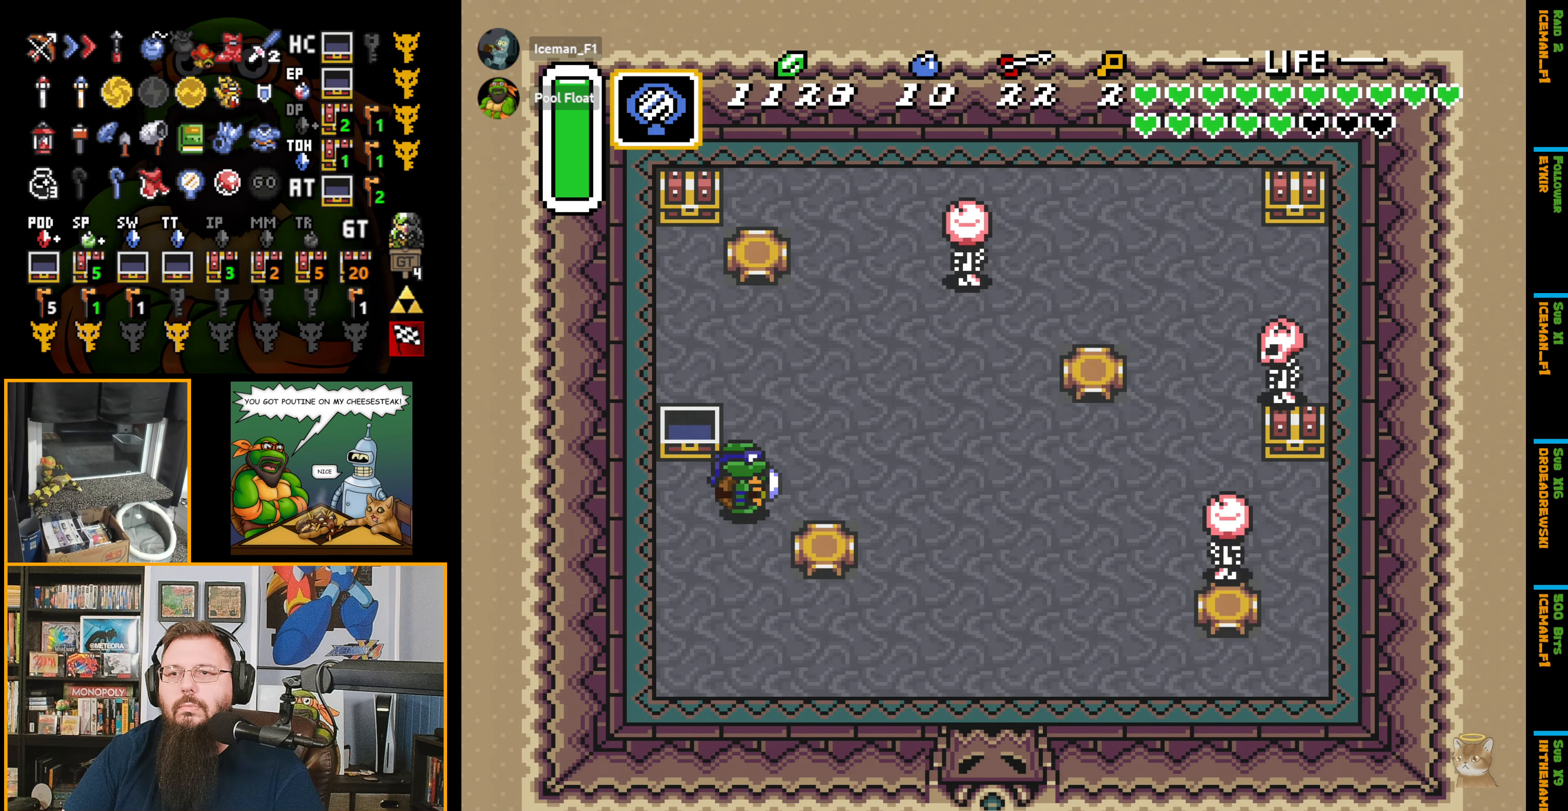
{"buttons": [], "events": [[50, "Y", "down"], [150, "Y", "up"]]}
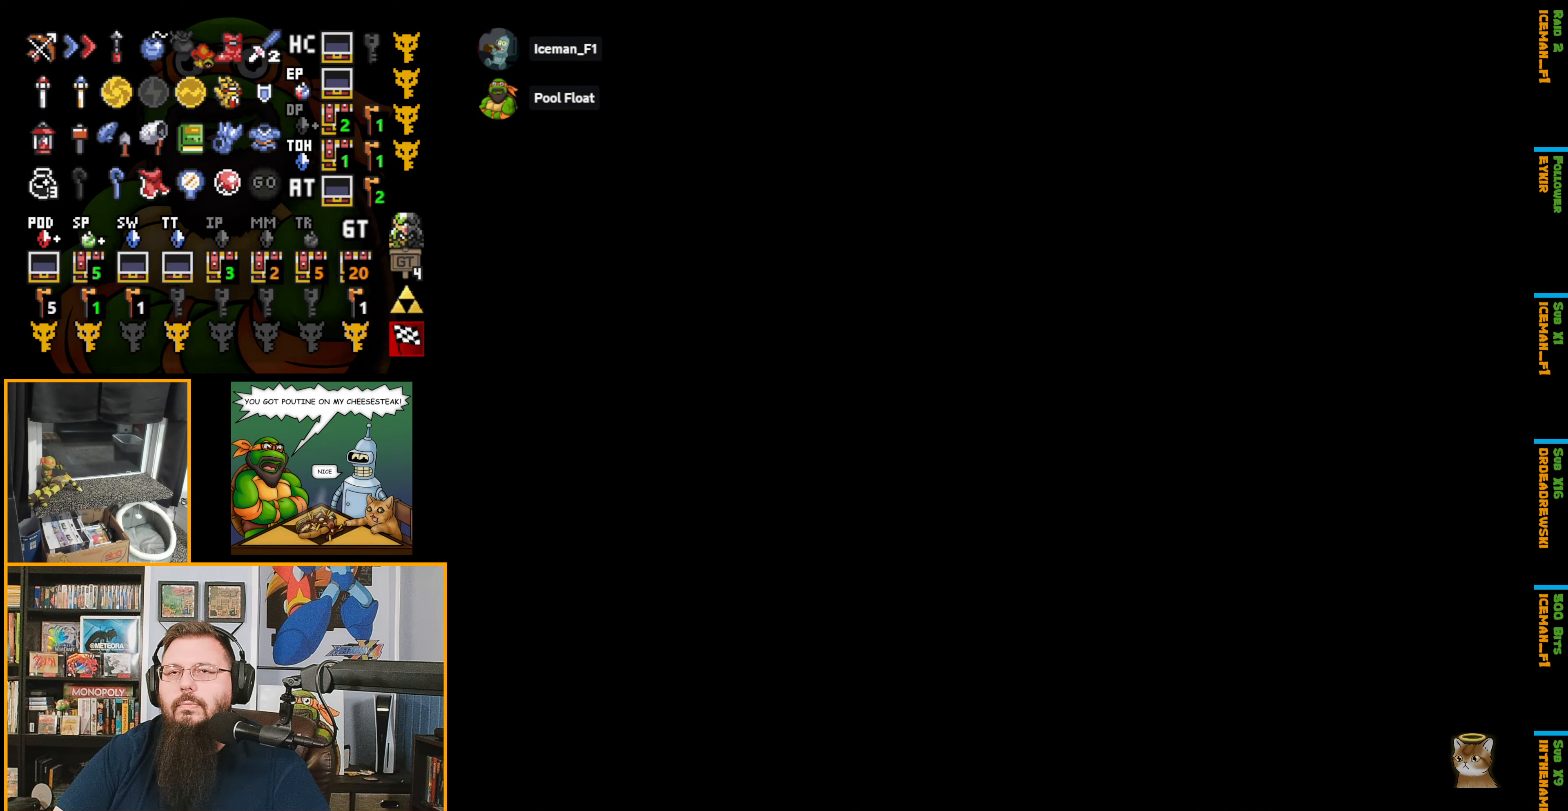
{"buttons": [], "events": []}
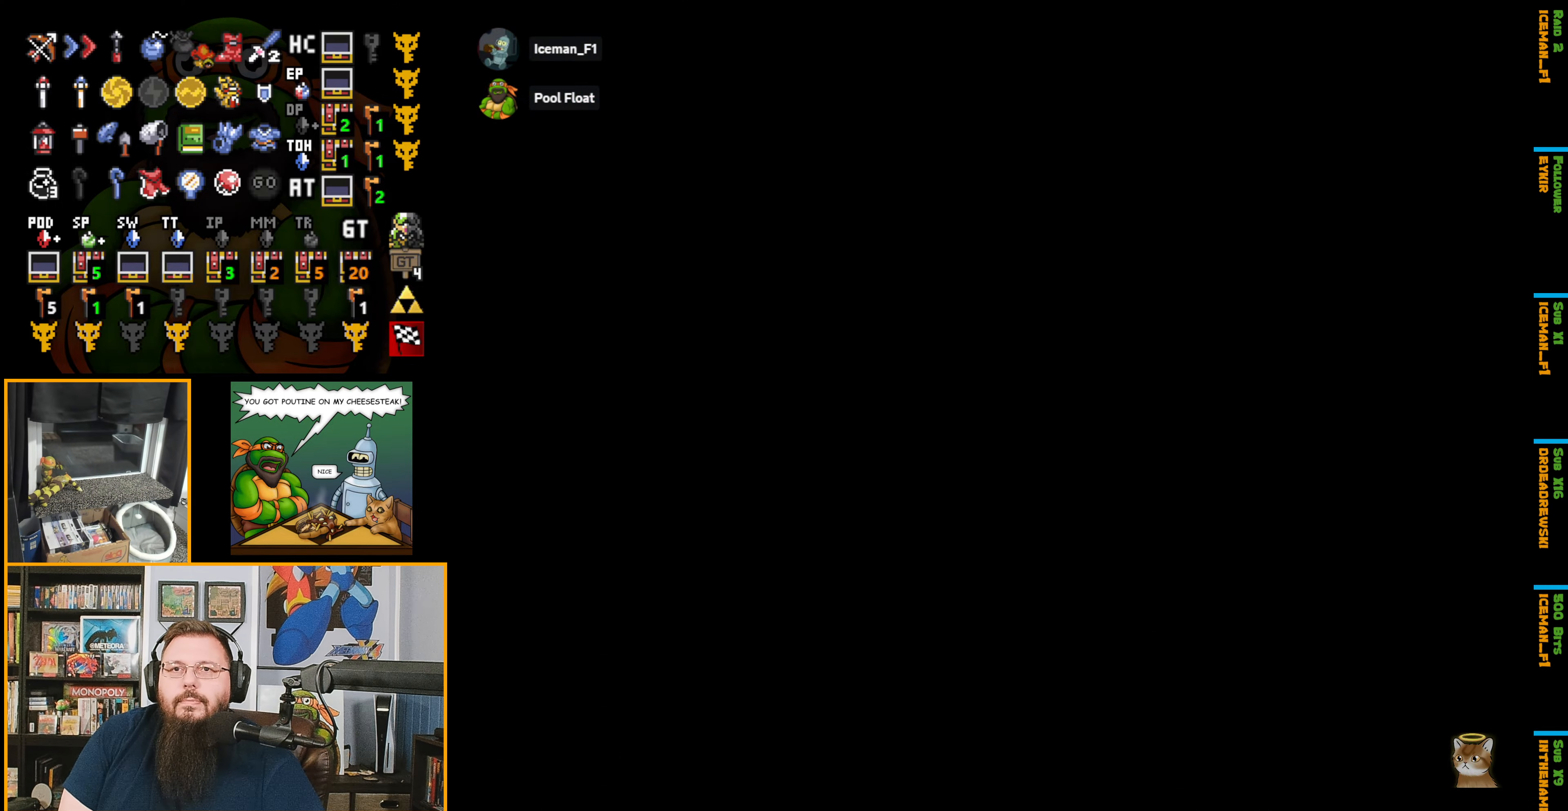
{"buttons": [], "events": []}
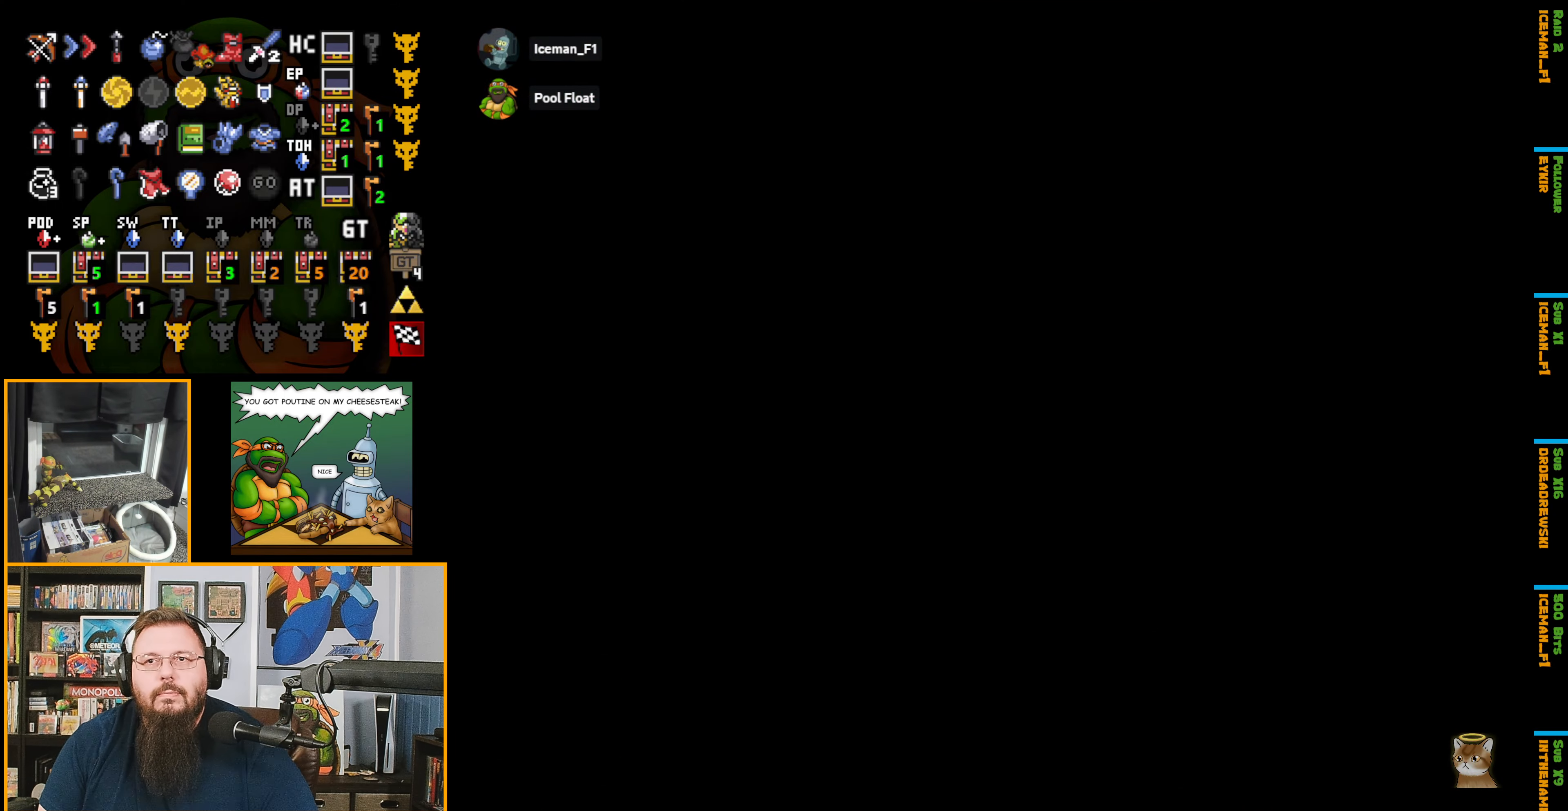
{"buttons": ["DPAD_UP"], "events": [[200, "DPAD_UP", "down"]]}
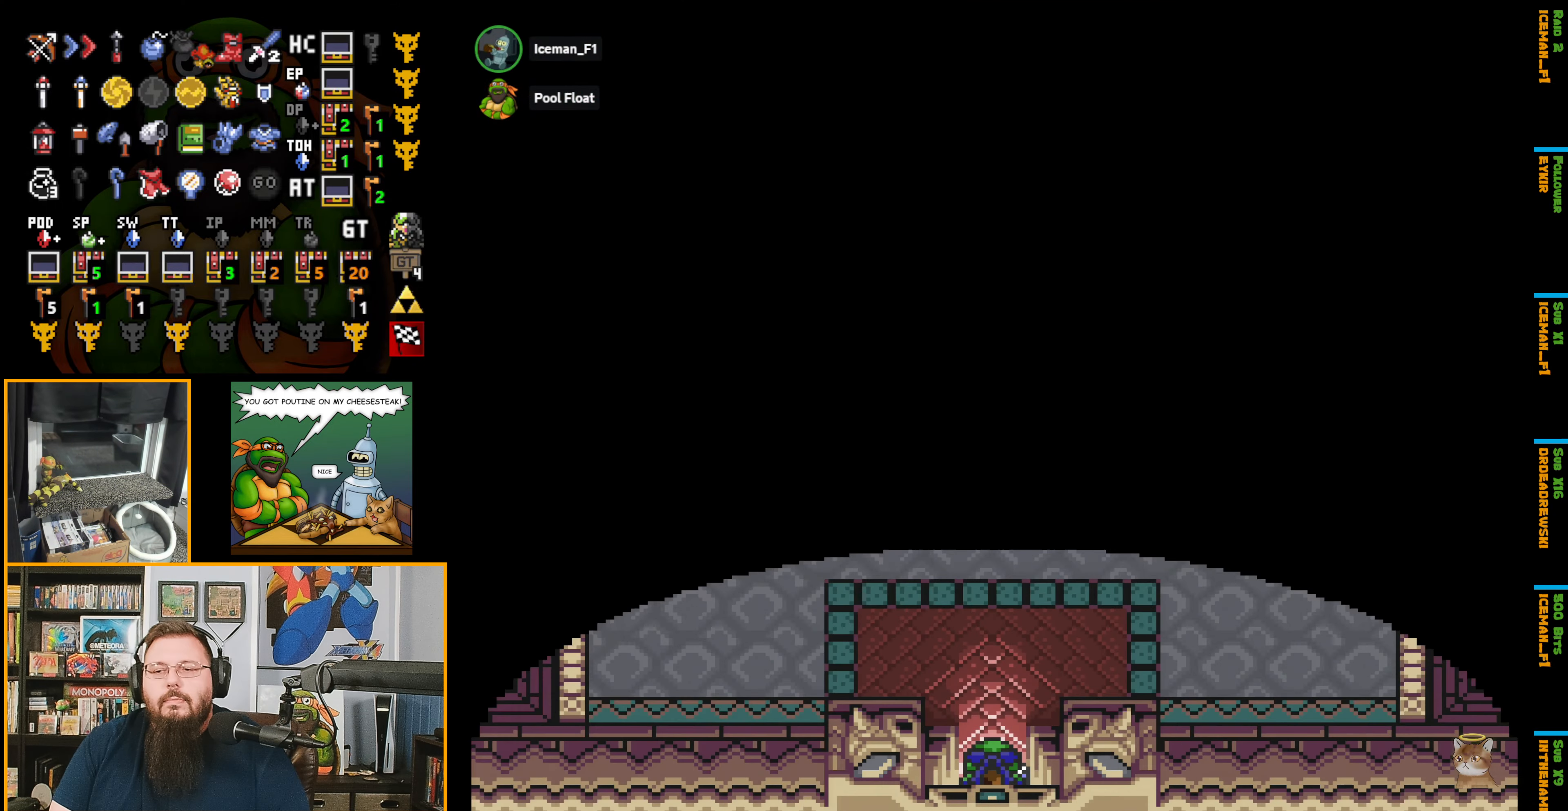
{"buttons": ["A", "DPAD_UP"], "events": [[434, "A", "down"]]}
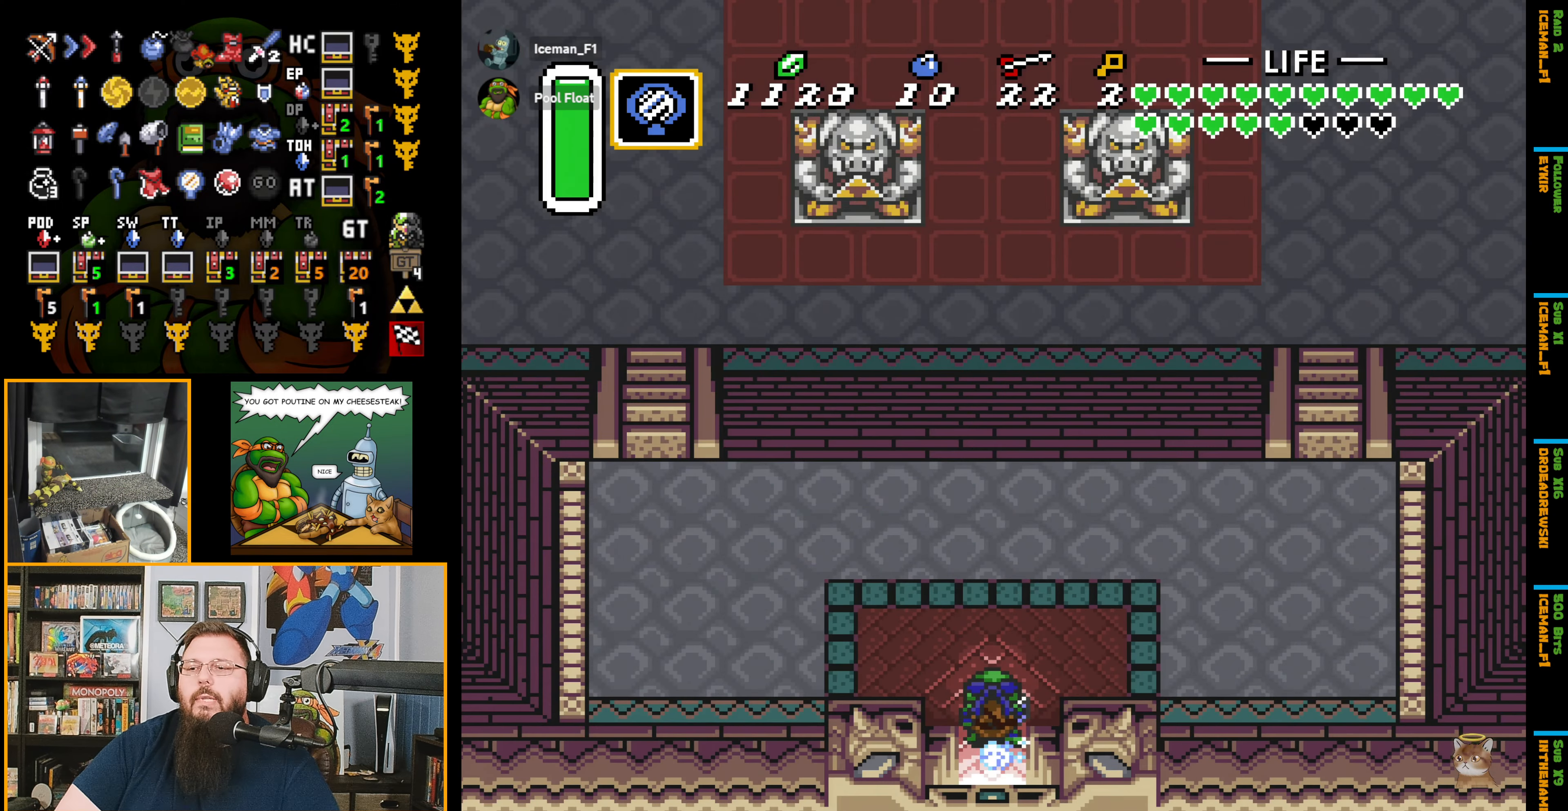
{"buttons": ["A", "DPAD_UP"], "events": []}
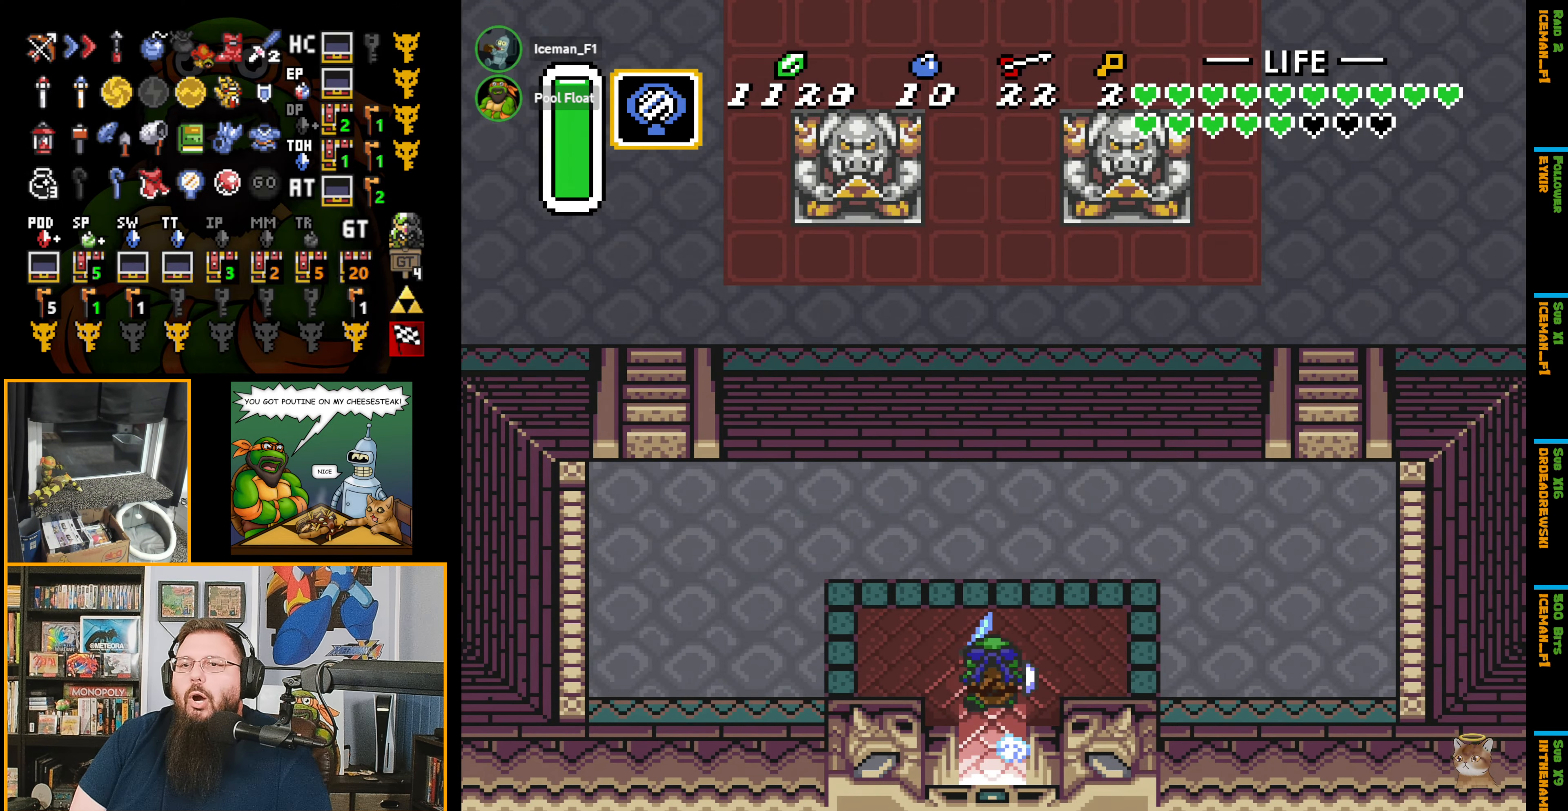
{"buttons": ["DPAD_UP"], "events": [[417, "A", "up"]]}
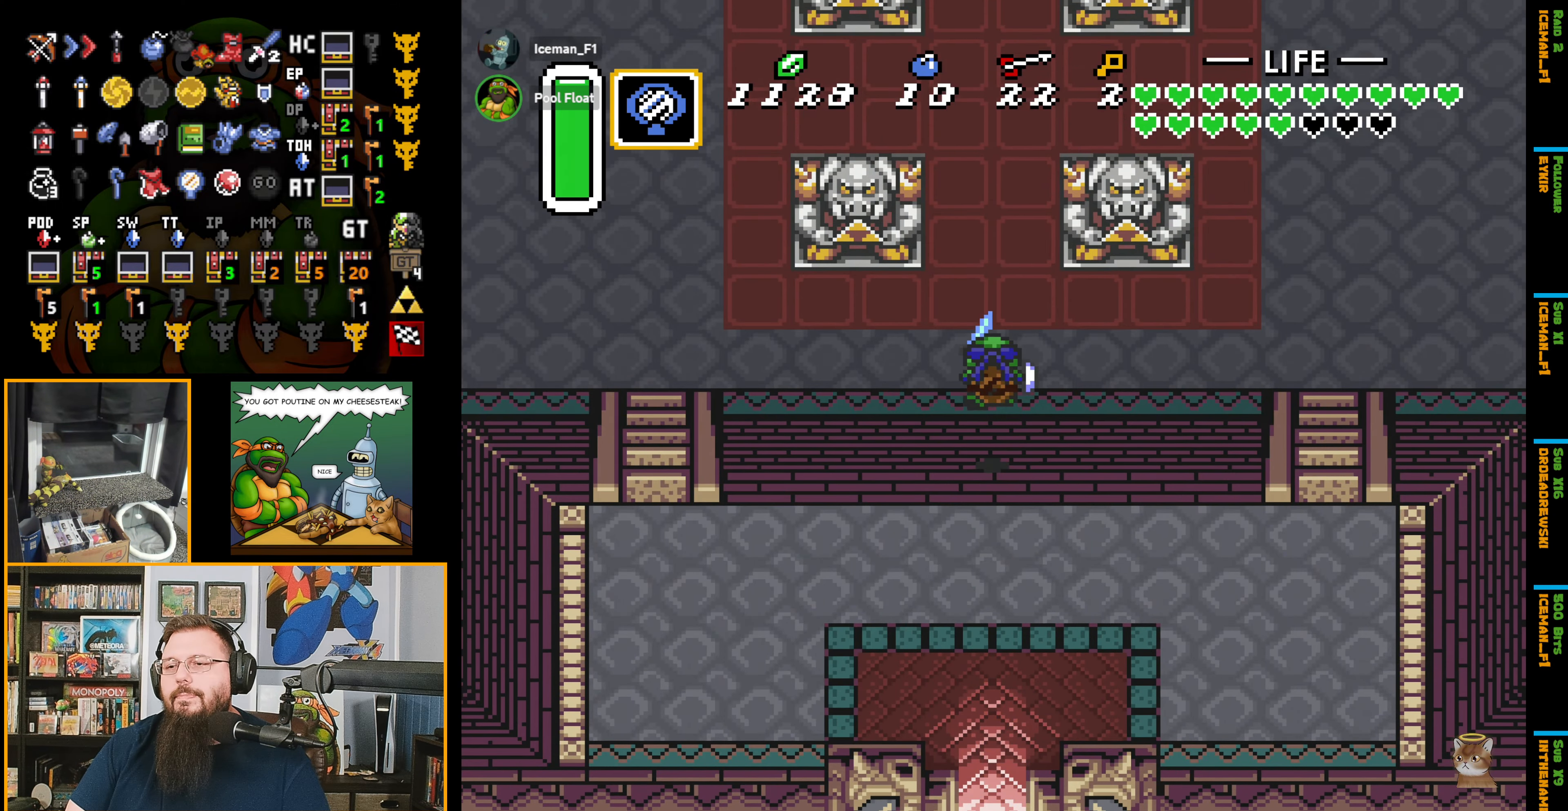
{"buttons": ["A", "DPAD_UP"], "events": [[350, "A", "down"]]}
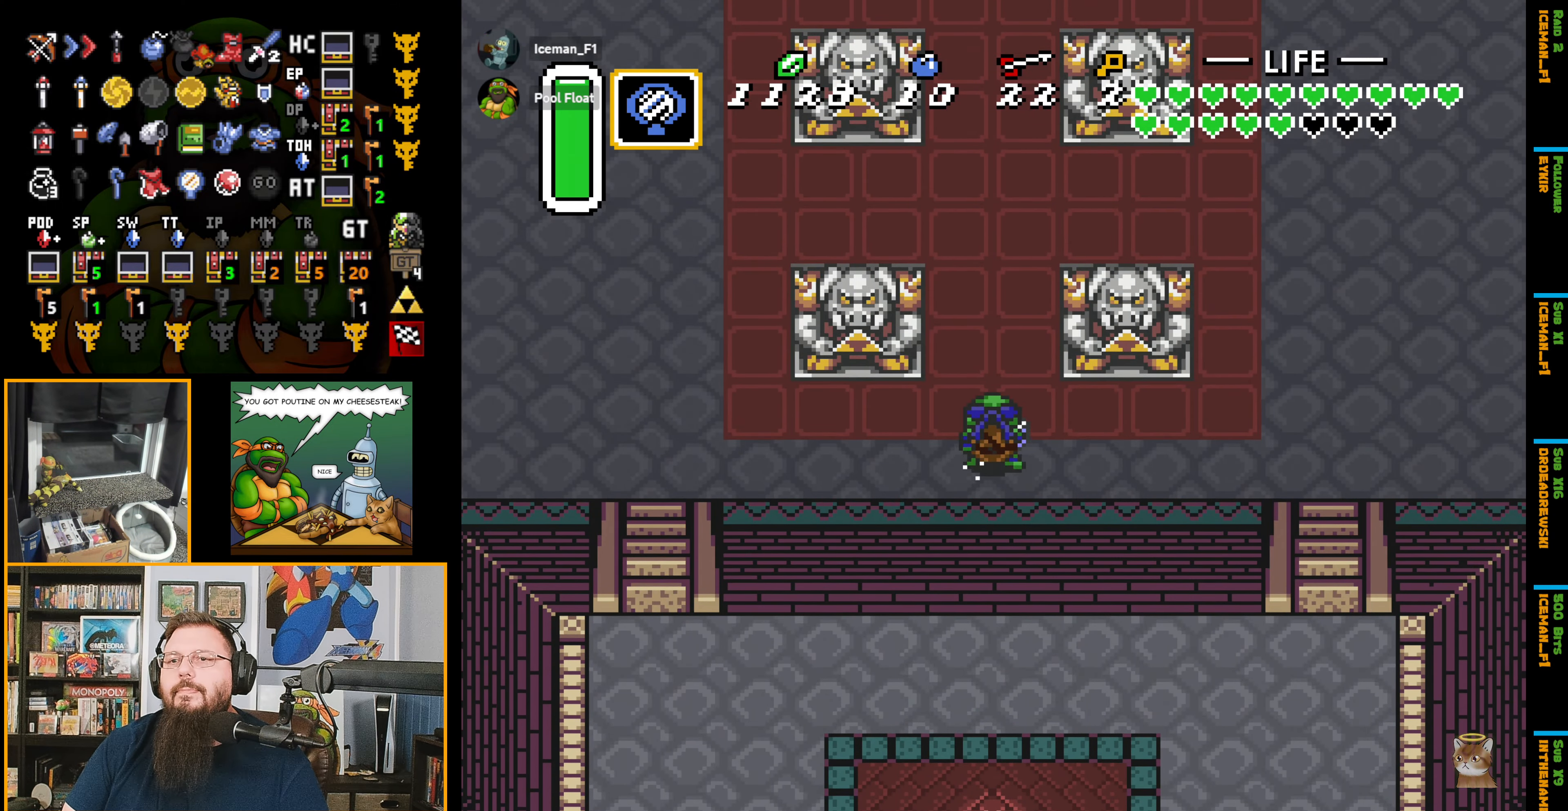
{"buttons": ["A", "DPAD_UP"], "events": [[100, "R1", "down"], [200, "R1", "up"]]}
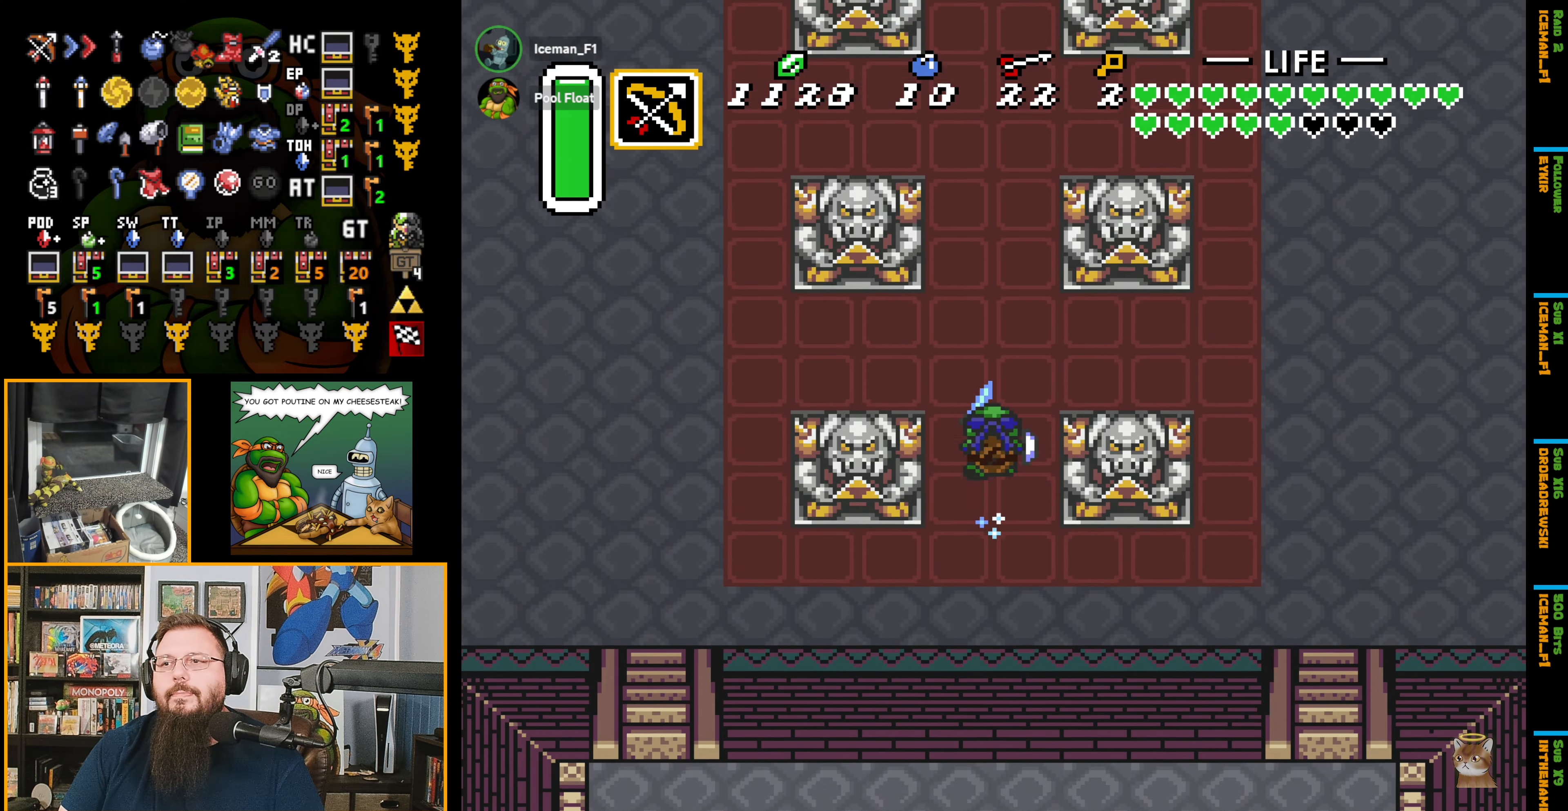
{"buttons": ["DPAD_UP"], "events": [[267, "A", "up"]]}
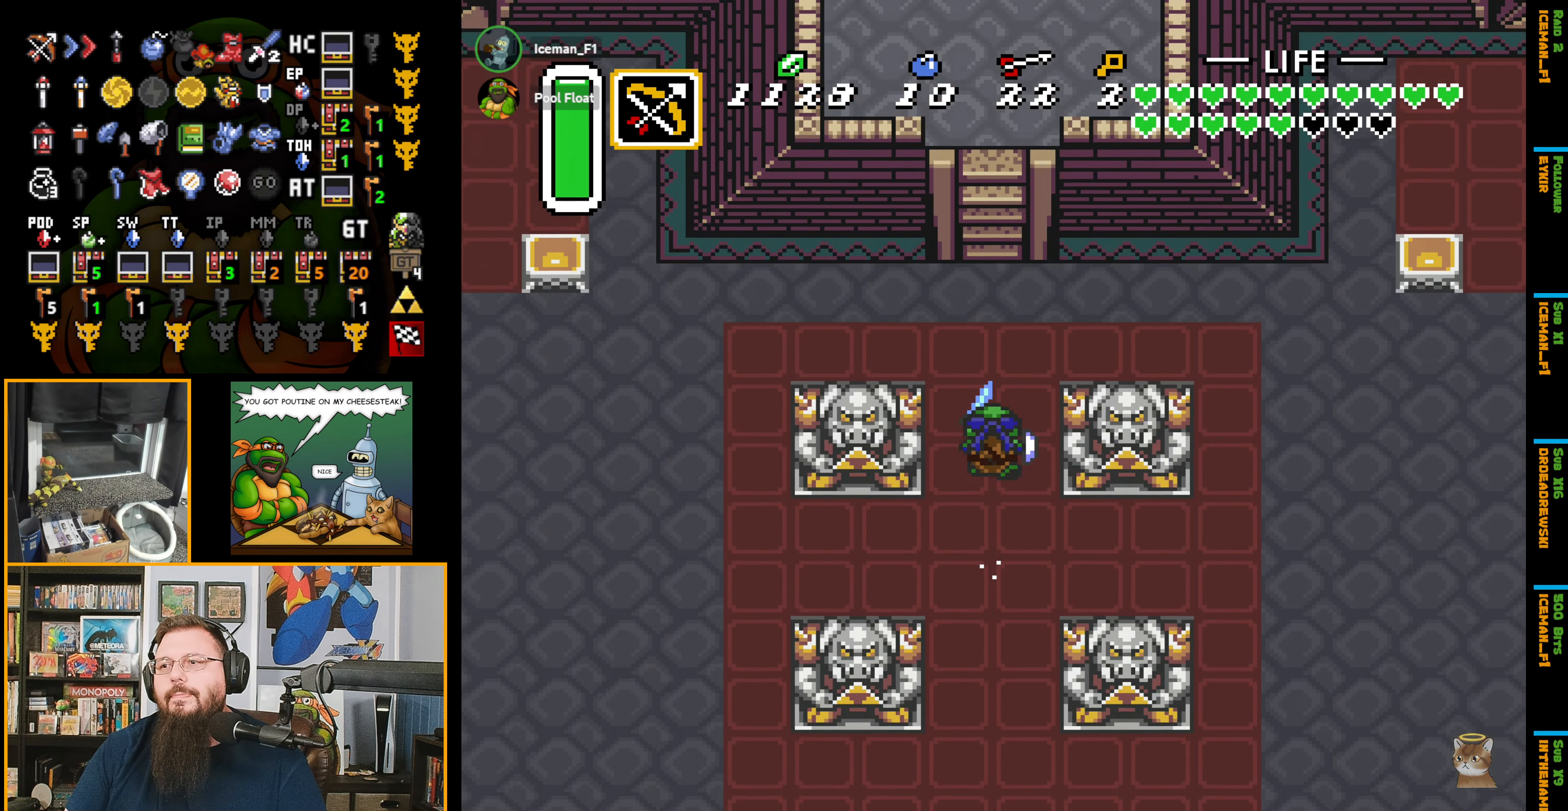
{"buttons": ["DPAD_UP"], "events": []}
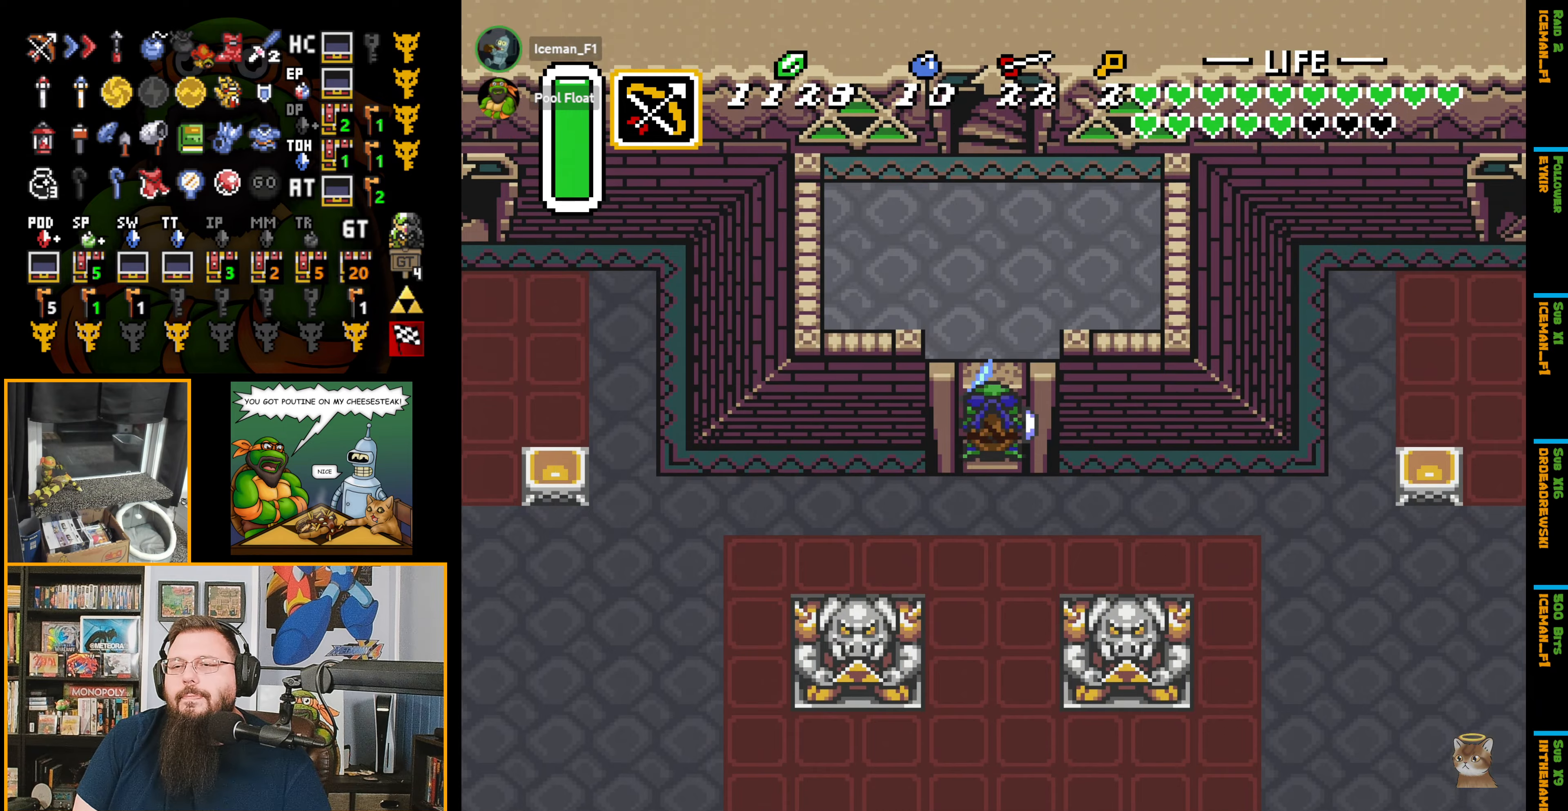
{"buttons": ["DPAD_UP"], "events": []}
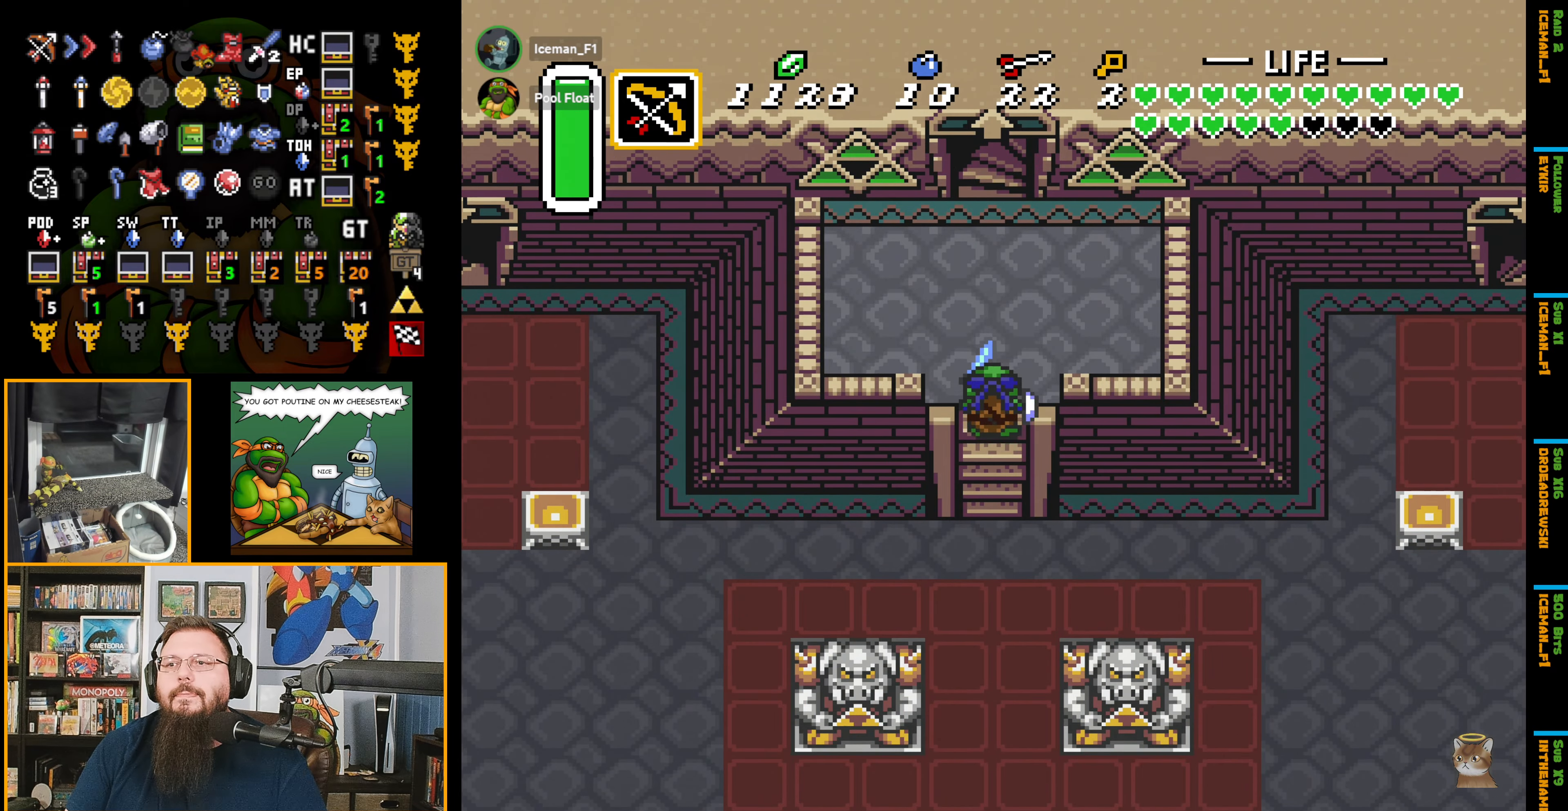
{"buttons": ["DPAD_UP"], "events": []}
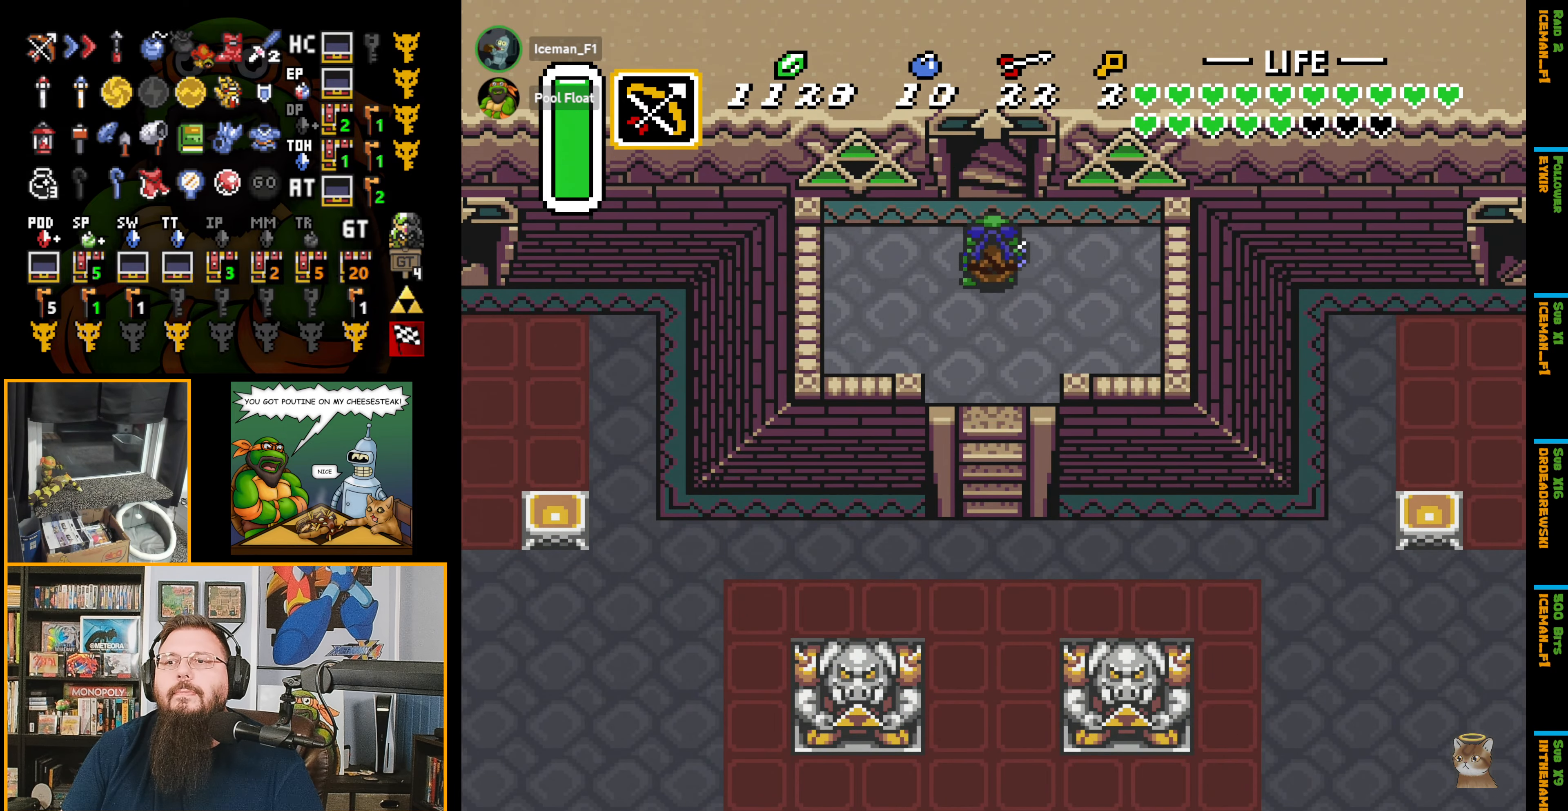
{"buttons": ["DPAD_UP"], "events": []}
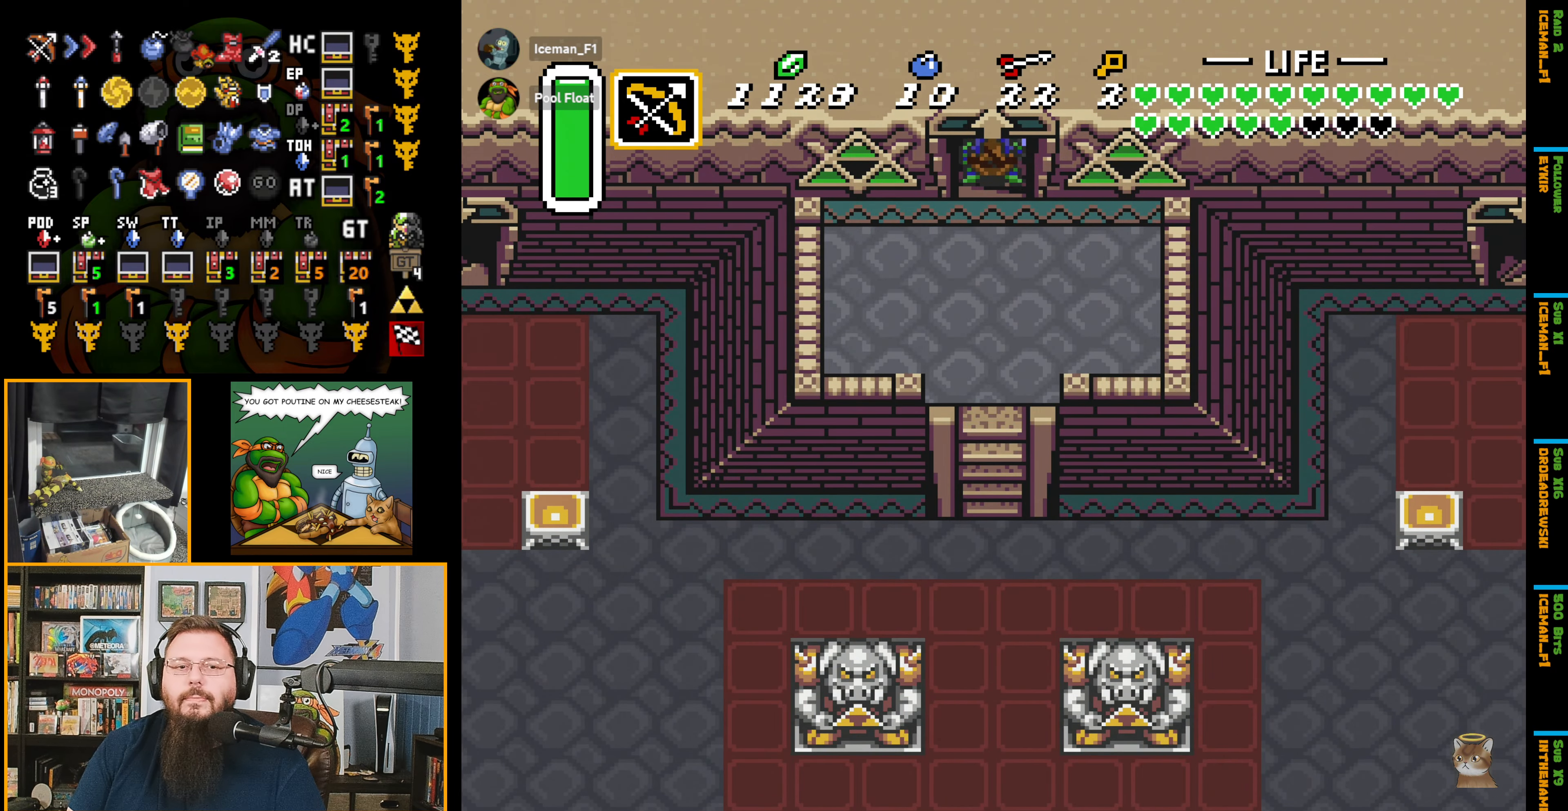
{"buttons": [], "events": [[116, "DPAD_UP", "up"]]}
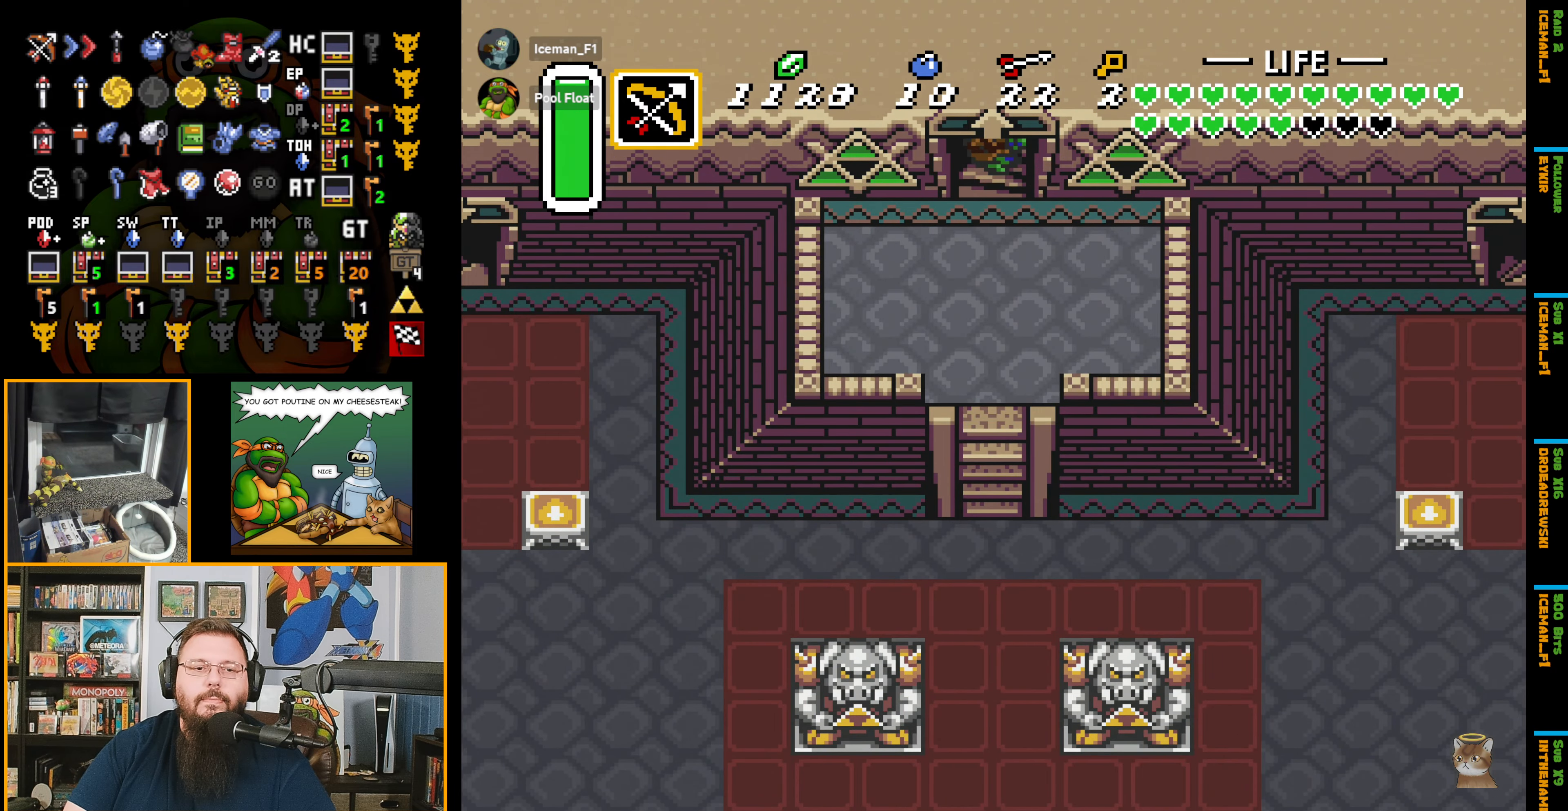
{"buttons": [], "events": []}